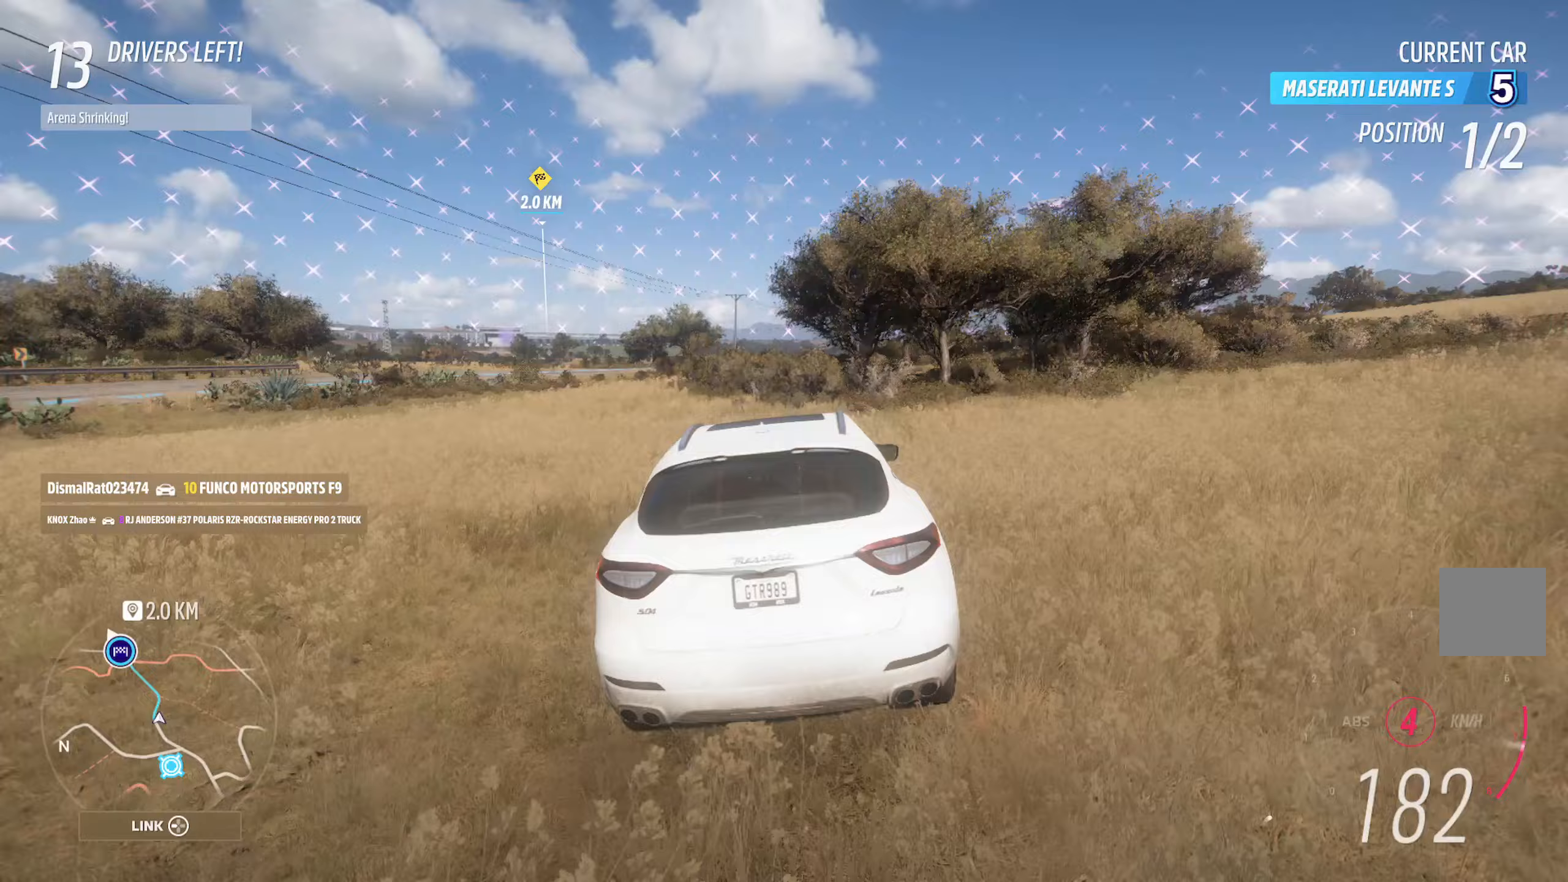
Gameplay with a controller (Xbox layout); each line is a JSON object with the inputs held at the frame after it. "events" lists button and stick changes between this image and that frame as [ms after this image, input, new state], when the widget could be followed in between.
{"buttons": ["A", "R2"], "left_stick": "center", "right_stick": "center", "events": [[17, "left_stick", "center"], [500, "R2", "down"]]}
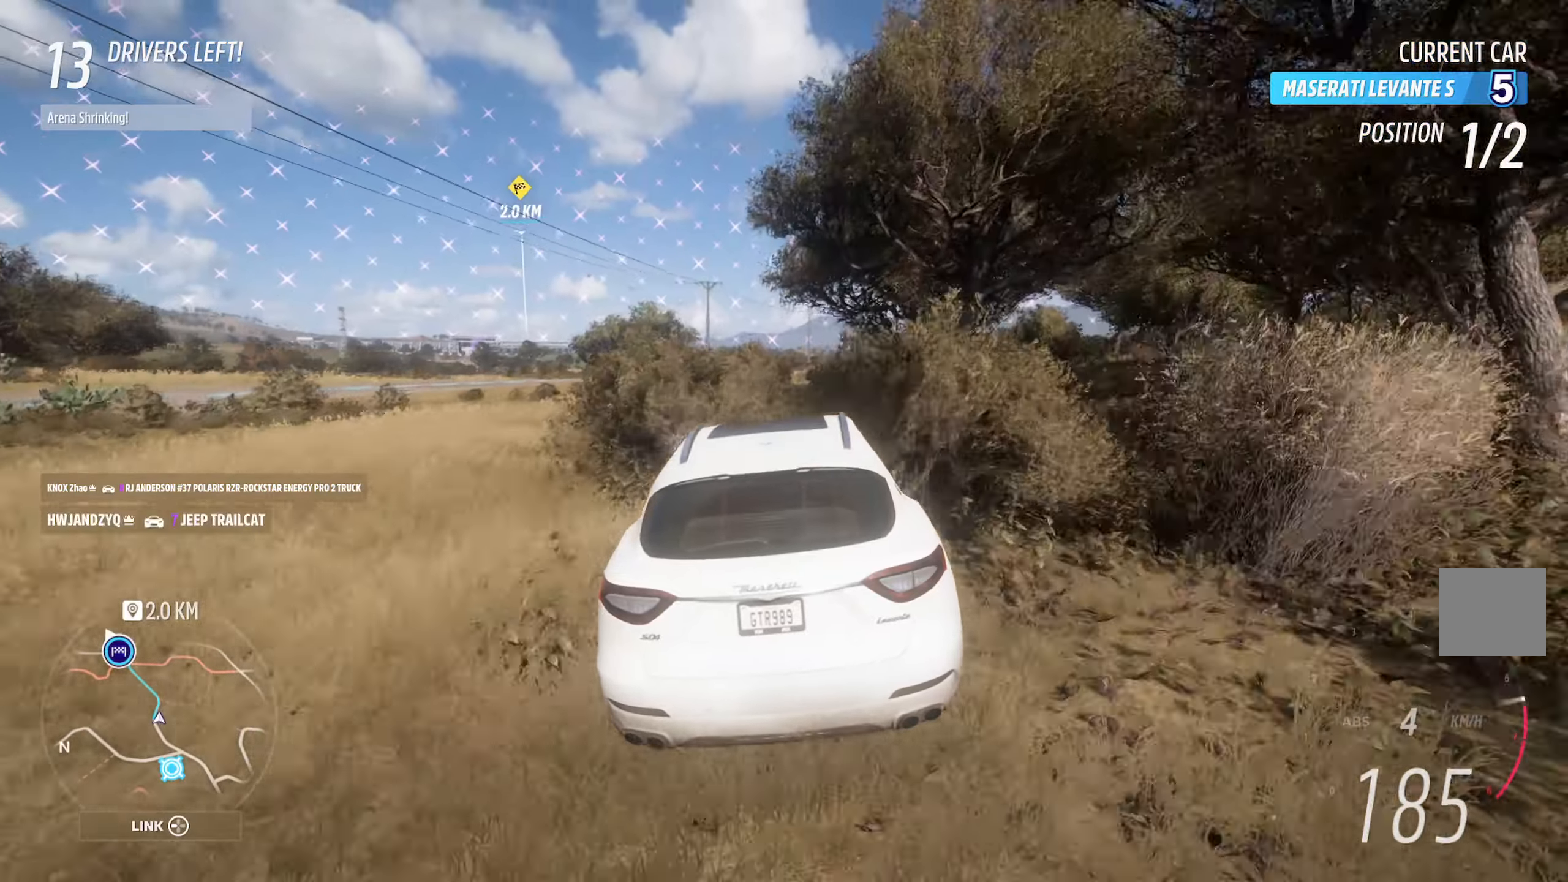
{"buttons": ["A"], "left_stick": "center", "right_stick": "center", "events": [[17, "left_stick", "left"], [150, "R2", "up"], [183, "left_stick", "center"]]}
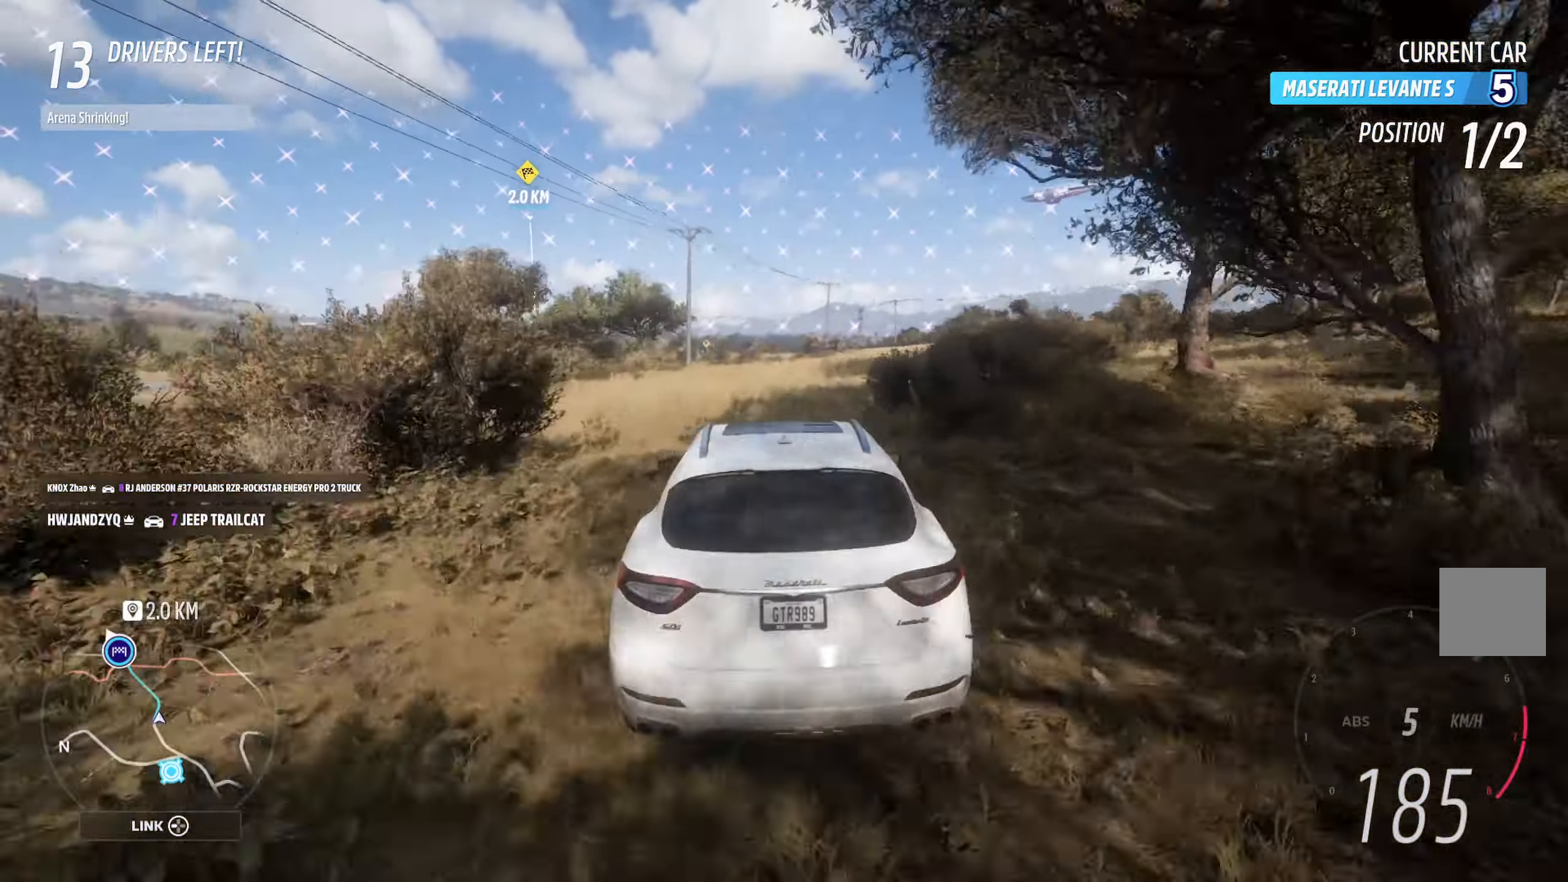
{"buttons": ["A"], "left_stick": "left", "right_stick": "center", "events": [[50, "left_stick", "right"], [117, "left_stick", "center"], [300, "left_stick", "left"]]}
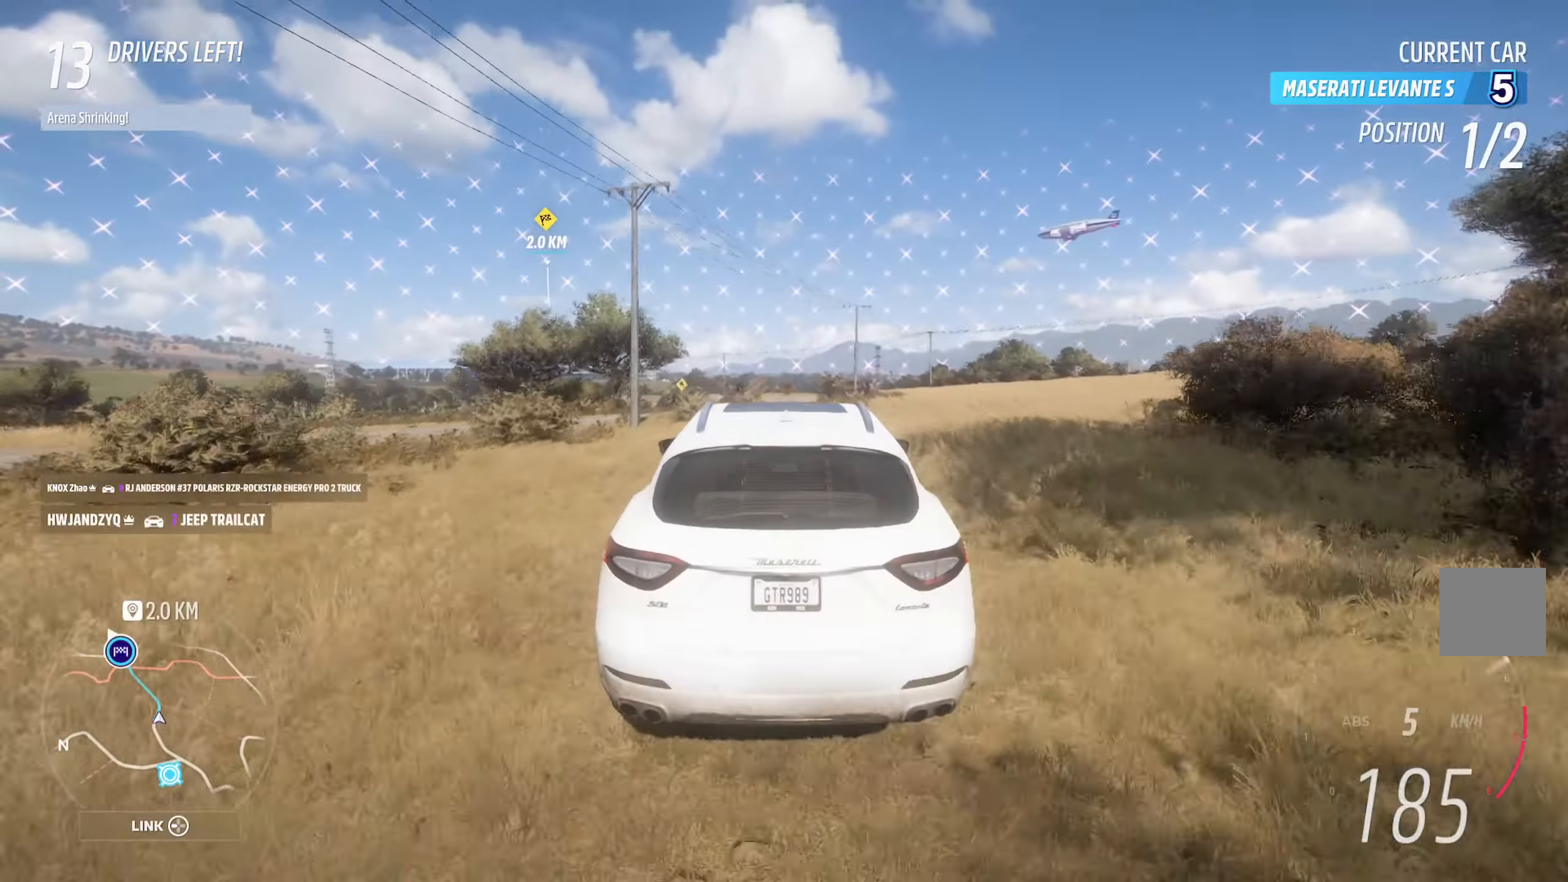
{"buttons": ["A"], "left_stick": "center", "right_stick": "center", "events": [[333, "left_stick", "center"]]}
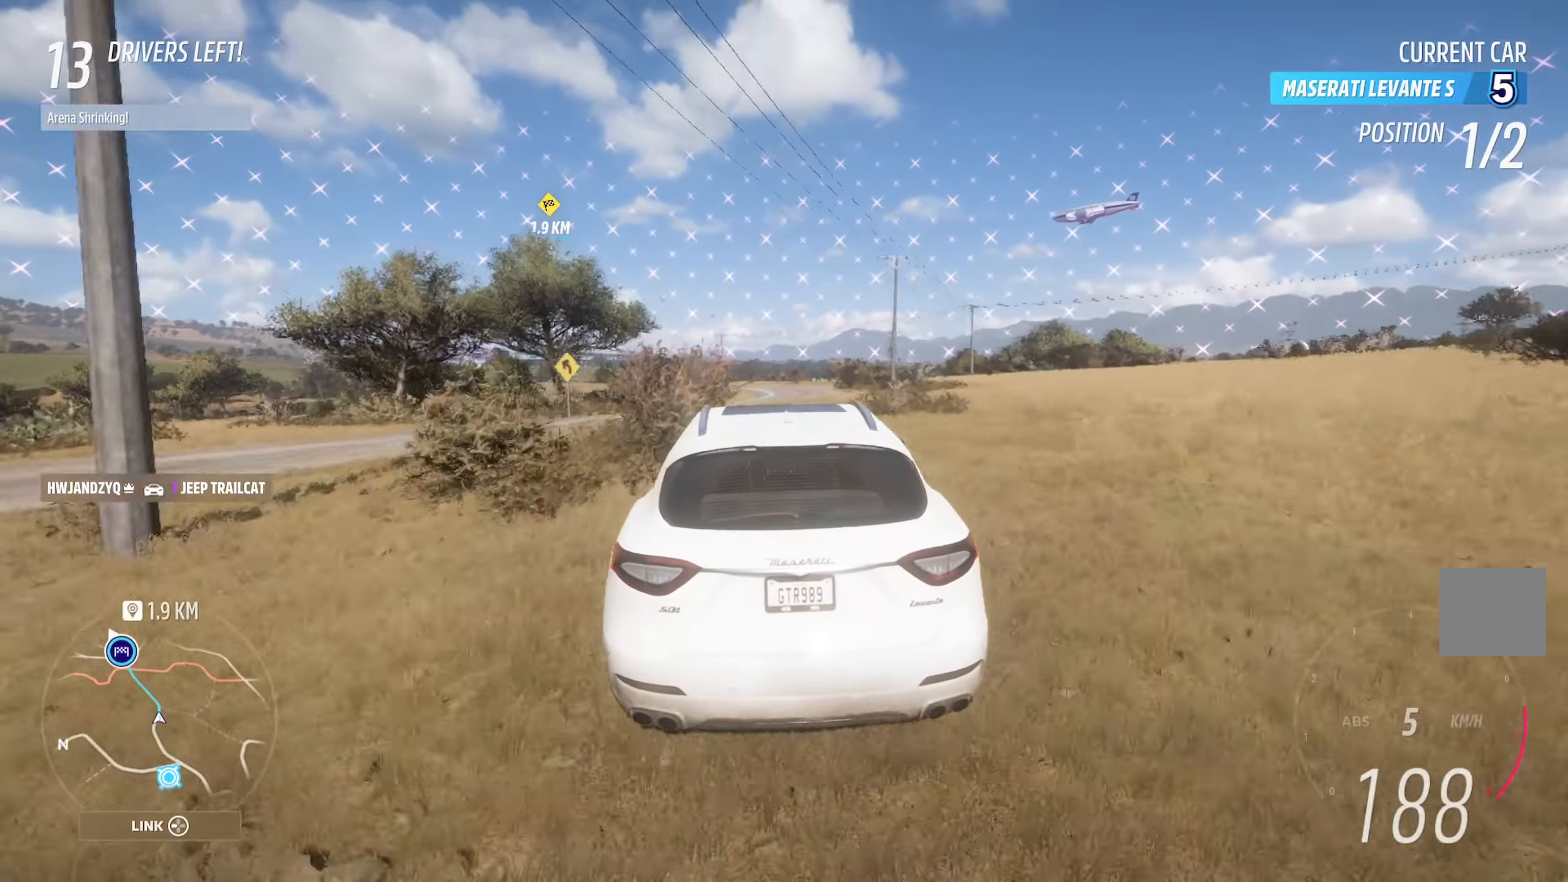
{"buttons": ["A"], "left_stick": "center", "right_stick": "center", "events": [[167, "left_stick", "left"], [233, "left_stick", "center"], [383, "left_stick", "right"], [500, "left_stick", "center"]]}
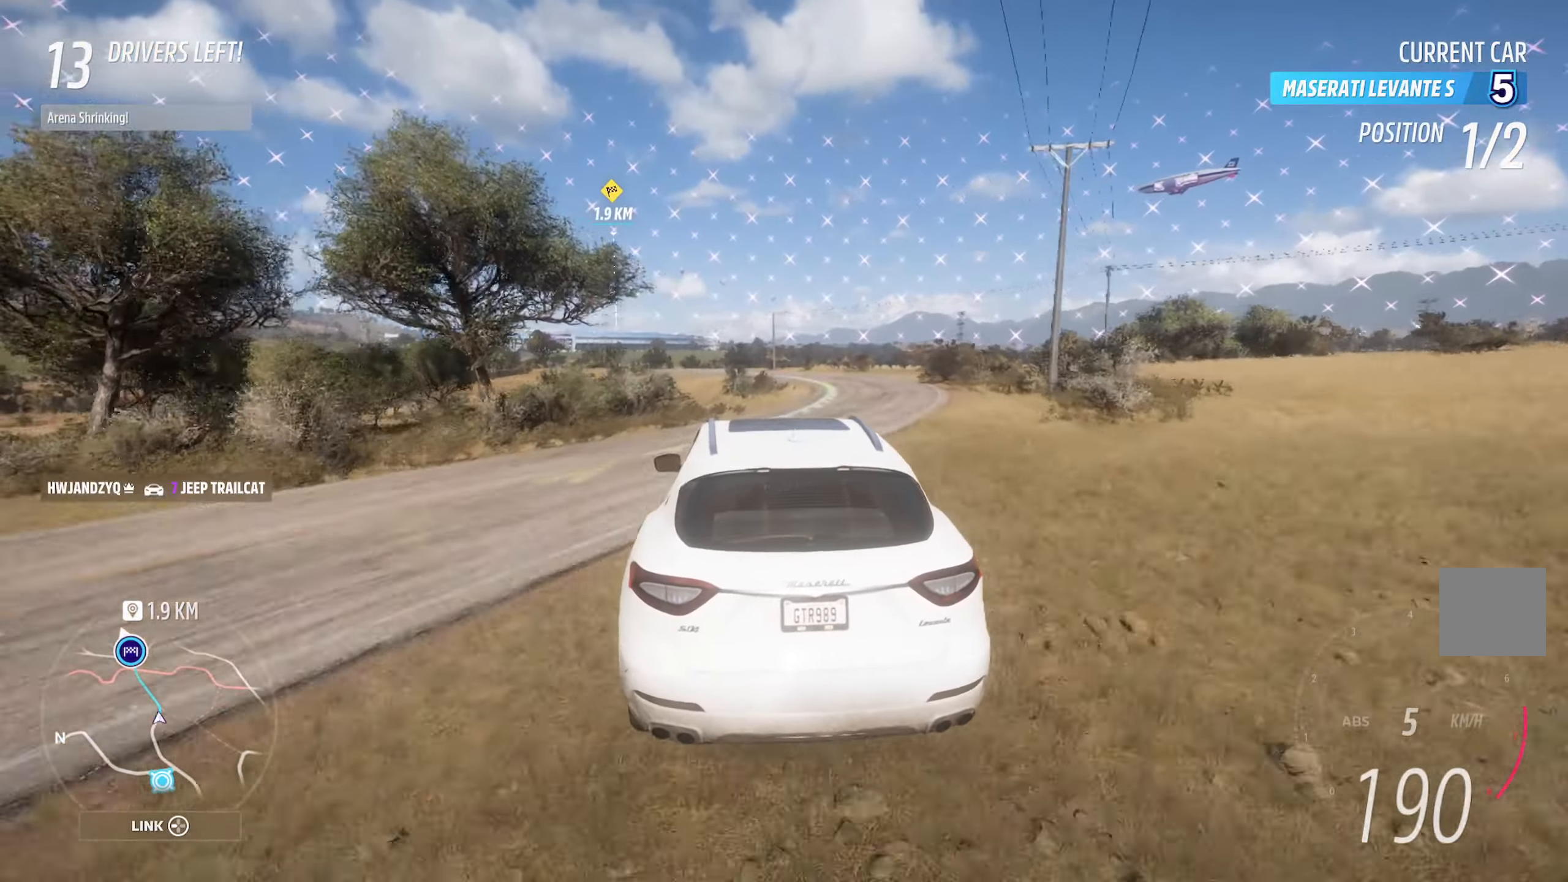
{"buttons": ["A"], "left_stick": "left", "right_stick": "center", "events": [[133, "left_stick", "left"]]}
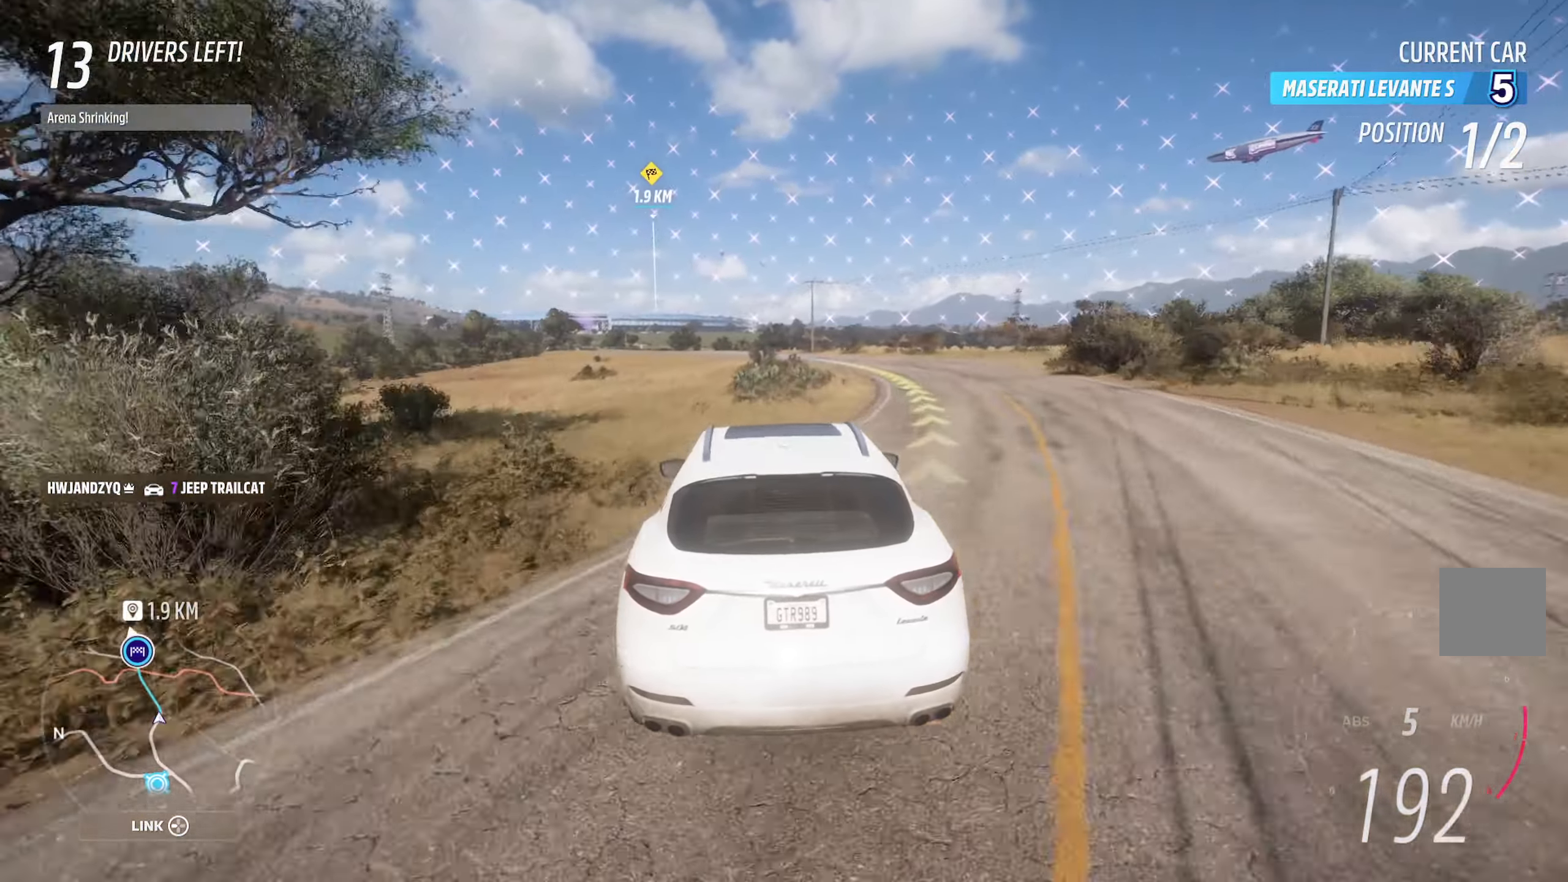
{"buttons": ["A"], "left_stick": "center", "right_stick": "center", "events": [[133, "left_stick", "center"]]}
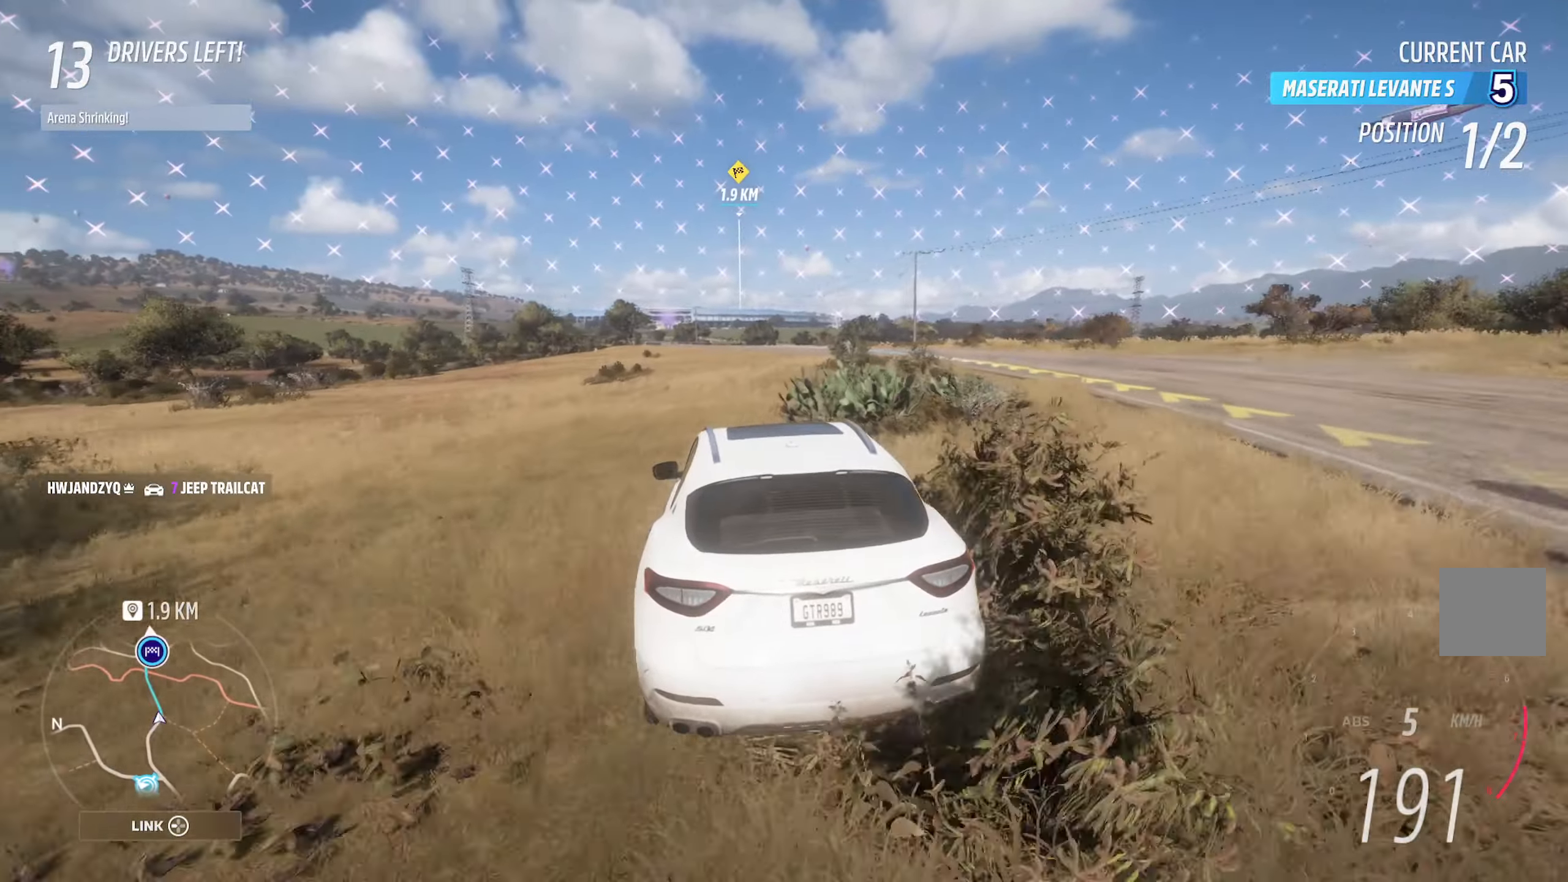
{"buttons": ["A"], "left_stick": "center", "right_stick": "center", "events": [[83, "left_stick", "right"], [217, "left_stick", "center"]]}
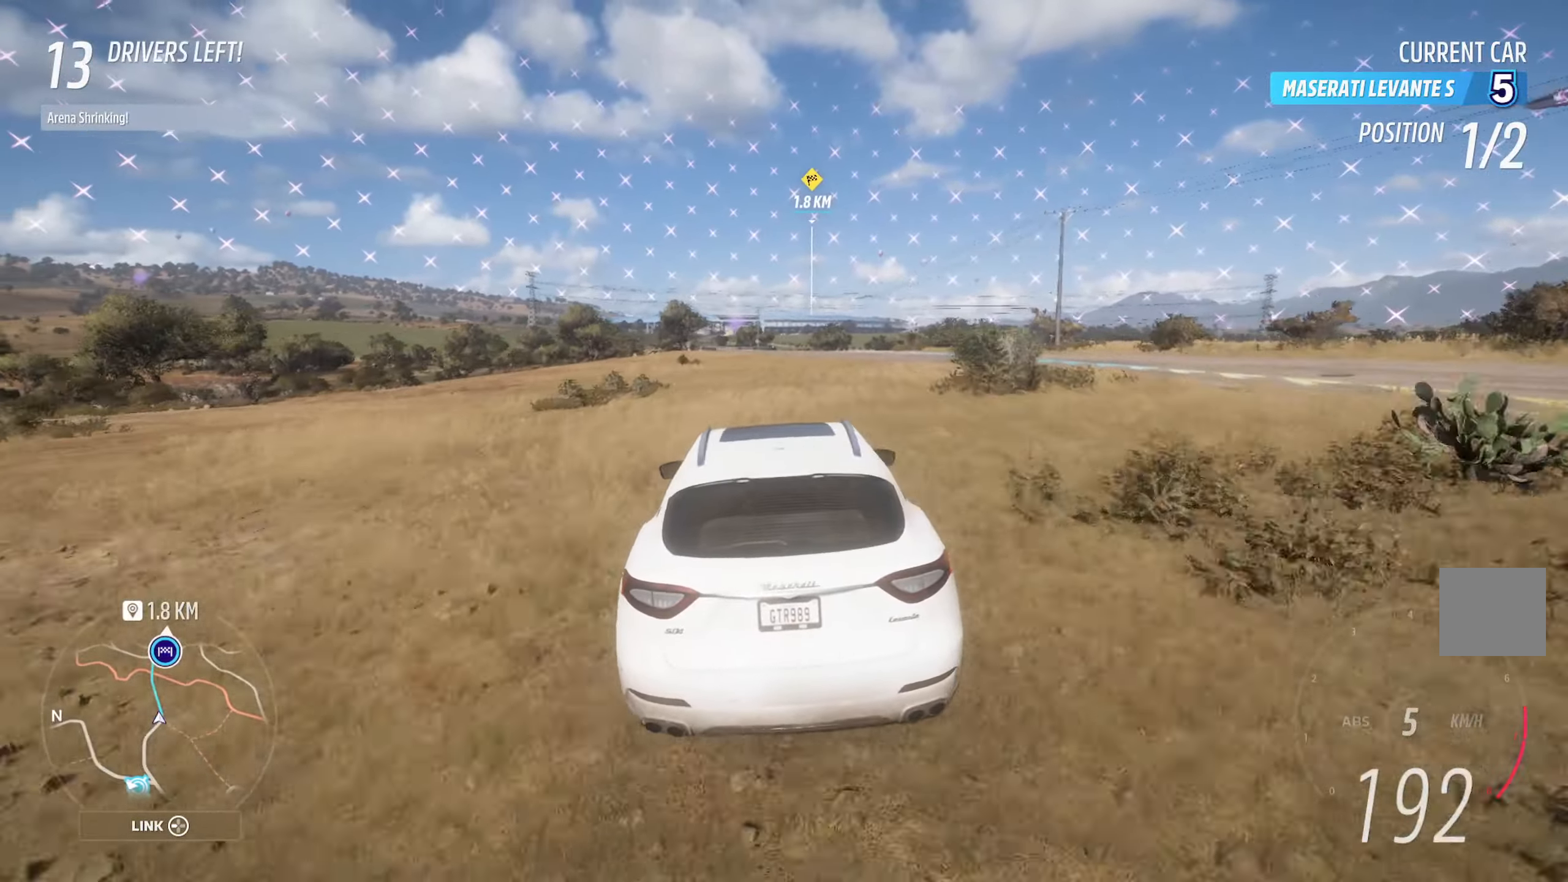
{"buttons": ["A"], "left_stick": "left", "right_stick": "center", "events": [[300, "left_stick", "left"]]}
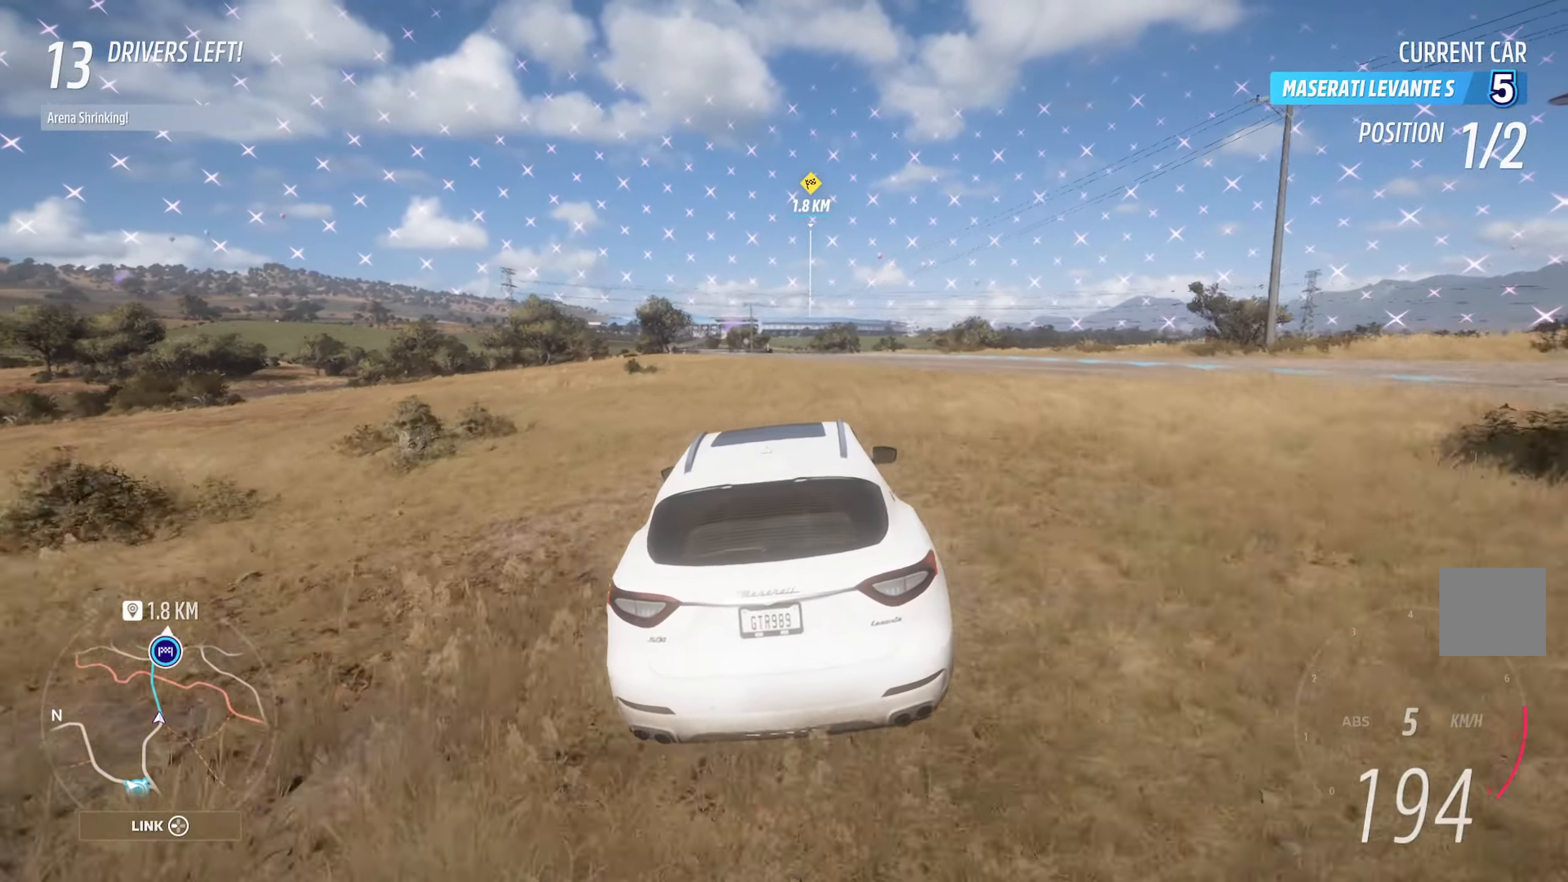
{"buttons": ["A"], "left_stick": "center", "right_stick": "center", "events": [[33, "left_stick", "center"], [217, "left_stick", "left"], [433, "left_stick", "center"]]}
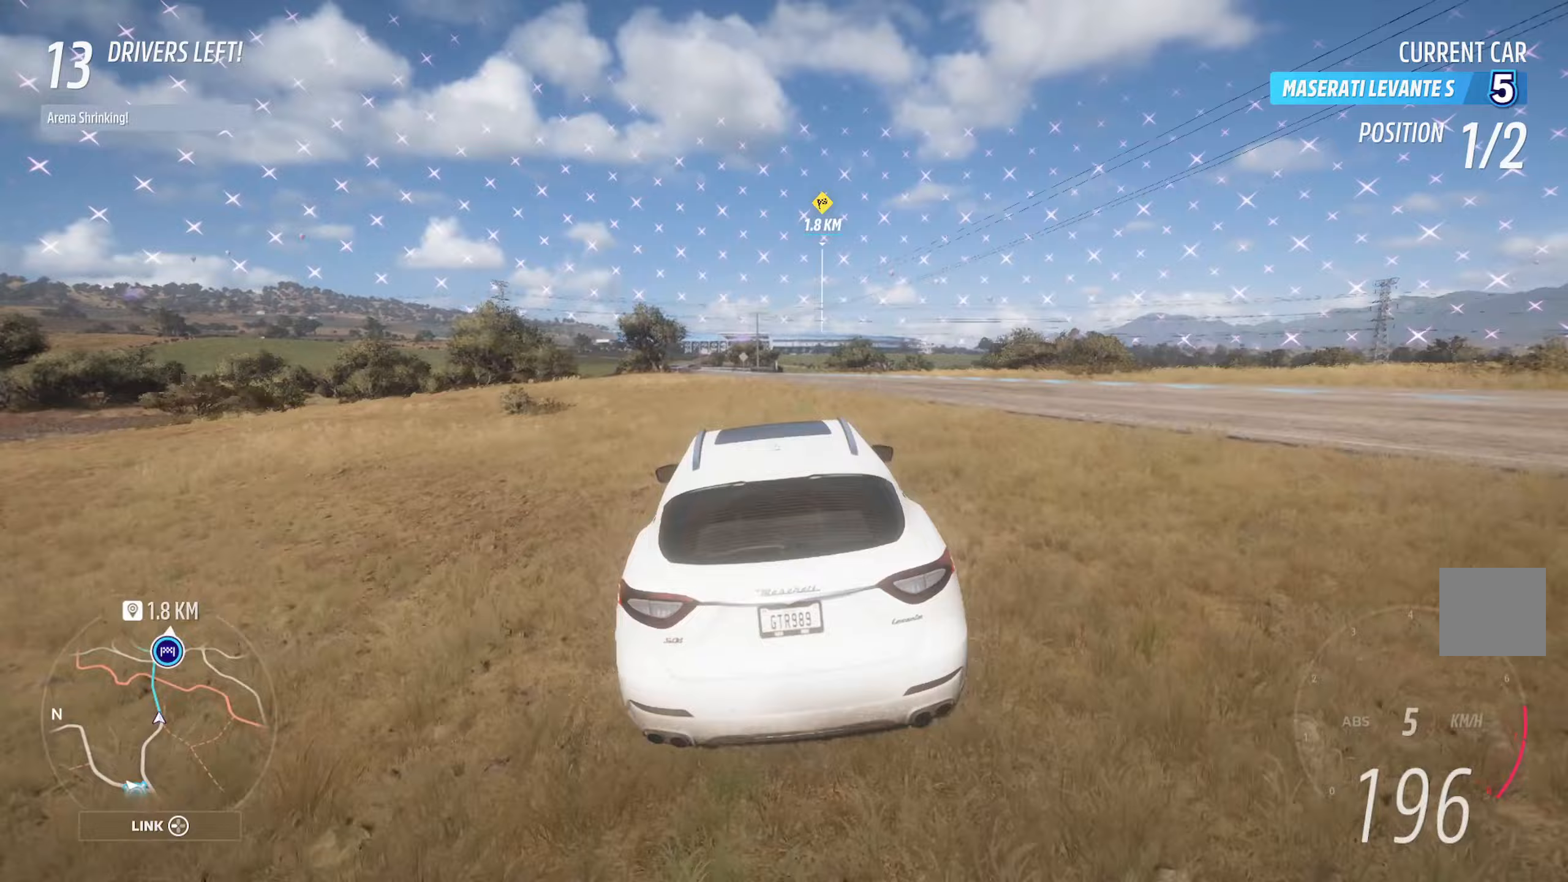
{"buttons": ["A"], "left_stick": "left", "right_stick": "center", "events": [[450, "left_stick", "left"]]}
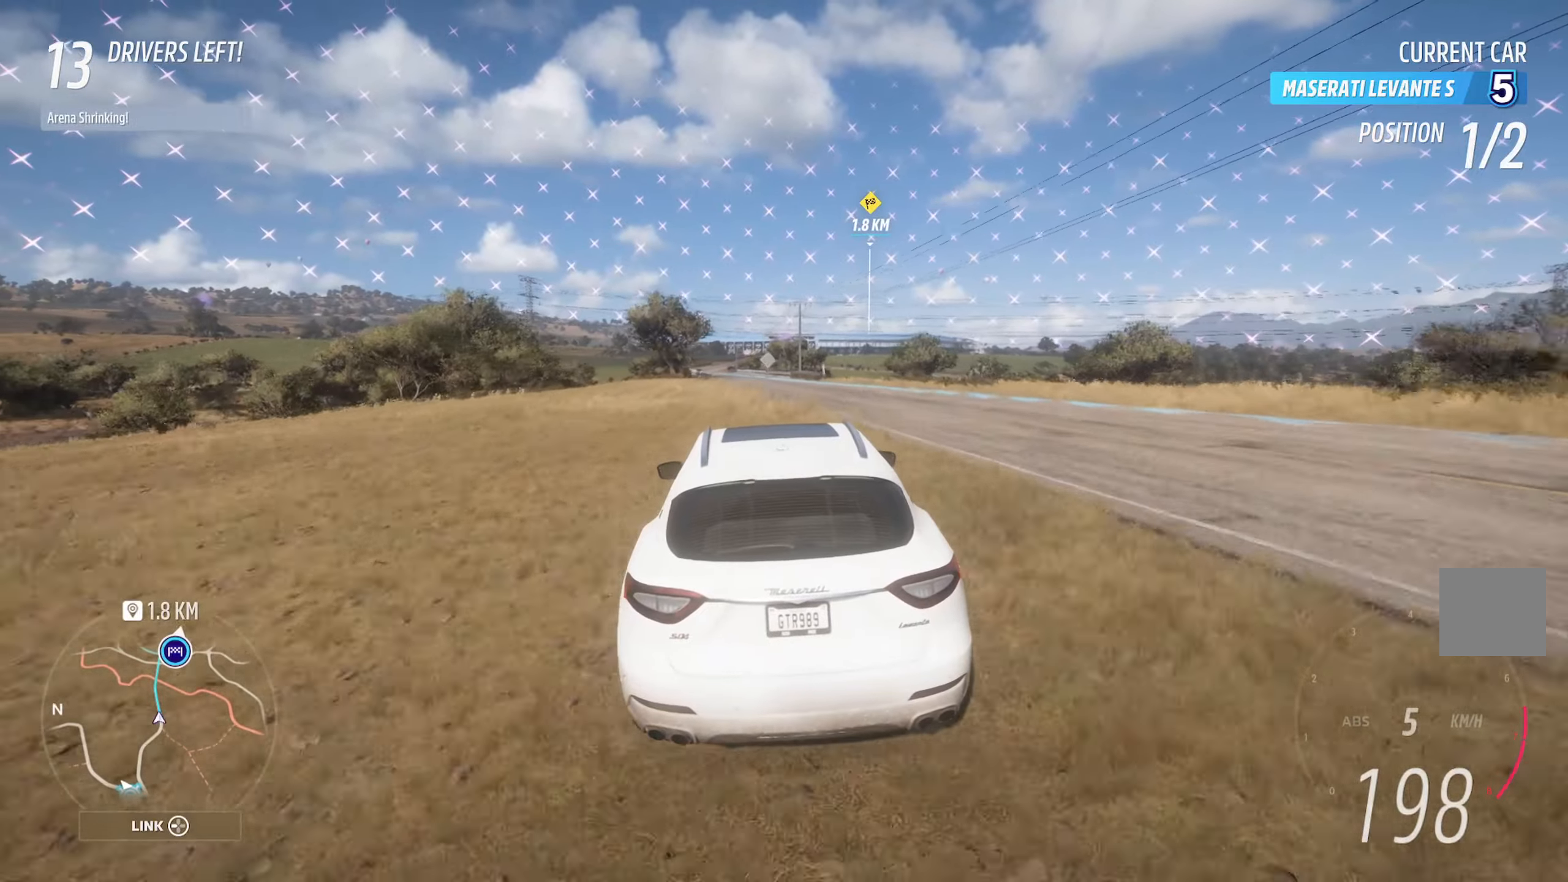
{"buttons": ["A"], "left_stick": "right", "right_stick": "center", "events": [[233, "left_stick", "center"], [450, "left_stick", "right"]]}
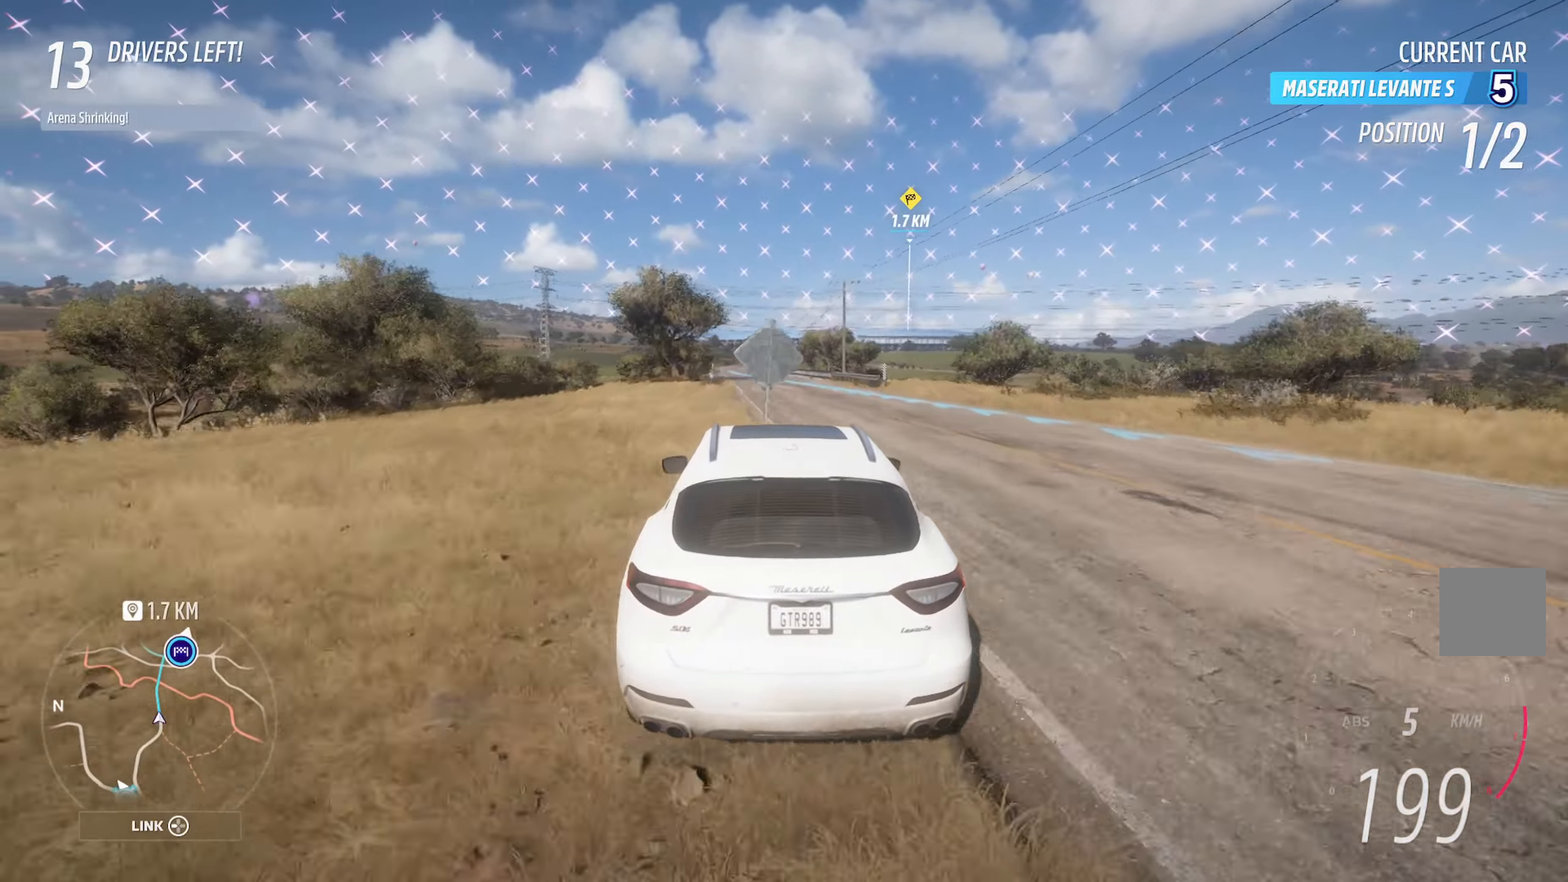
{"buttons": ["A"], "left_stick": "center", "right_stick": "center", "events": [[17, "left_stick", "center"], [267, "left_stick", "left"], [433, "left_stick", "center"]]}
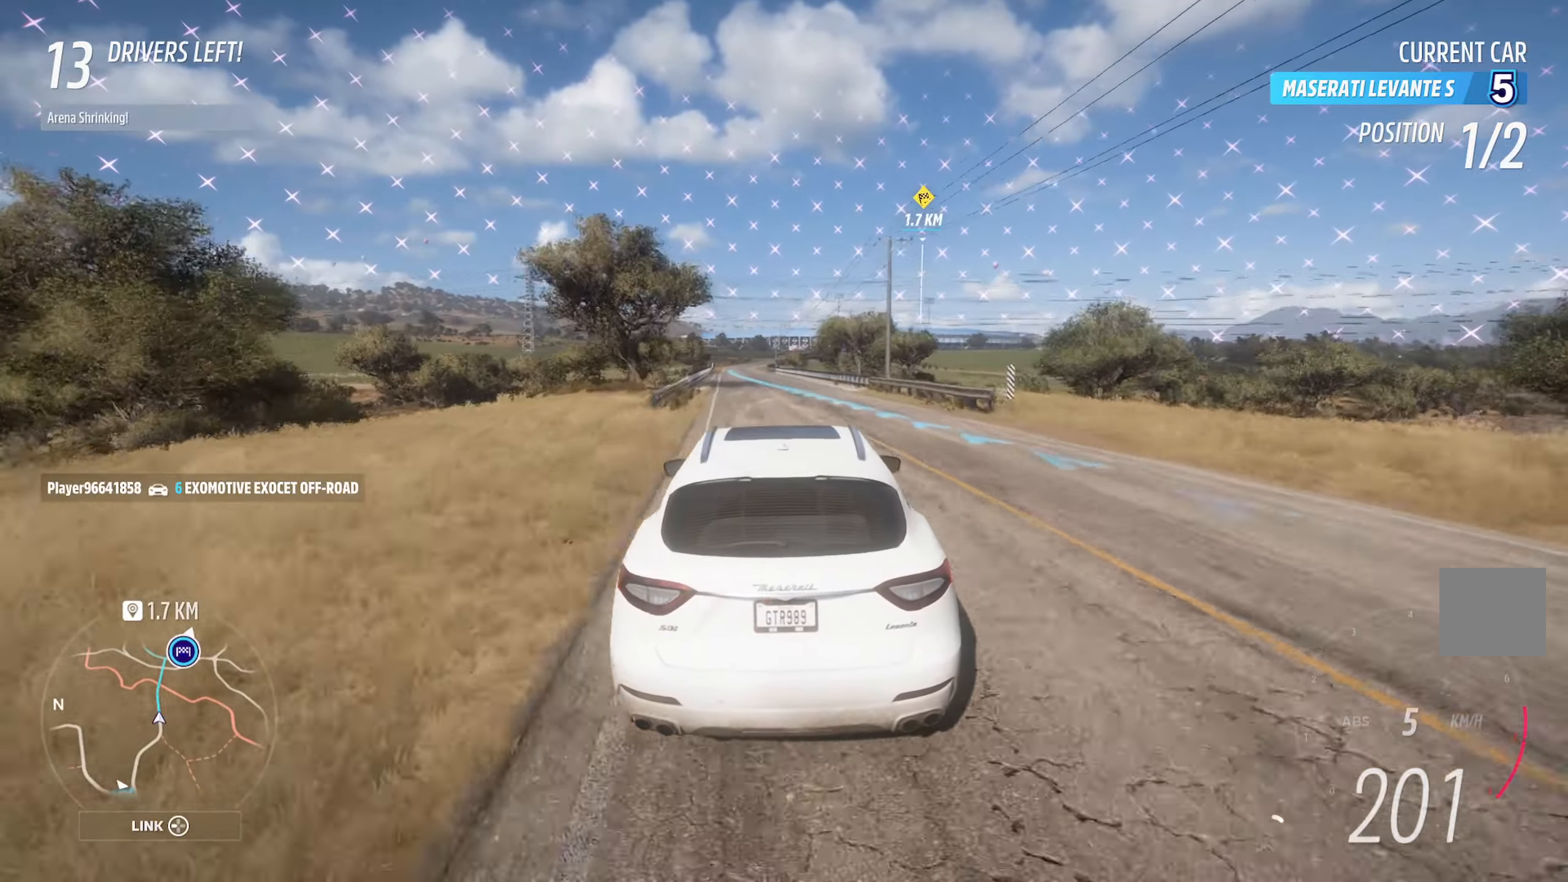
{"buttons": ["A"], "left_stick": "center", "right_stick": "center", "events": [[150, "left_stick", "left"], [300, "left_stick", "center"]]}
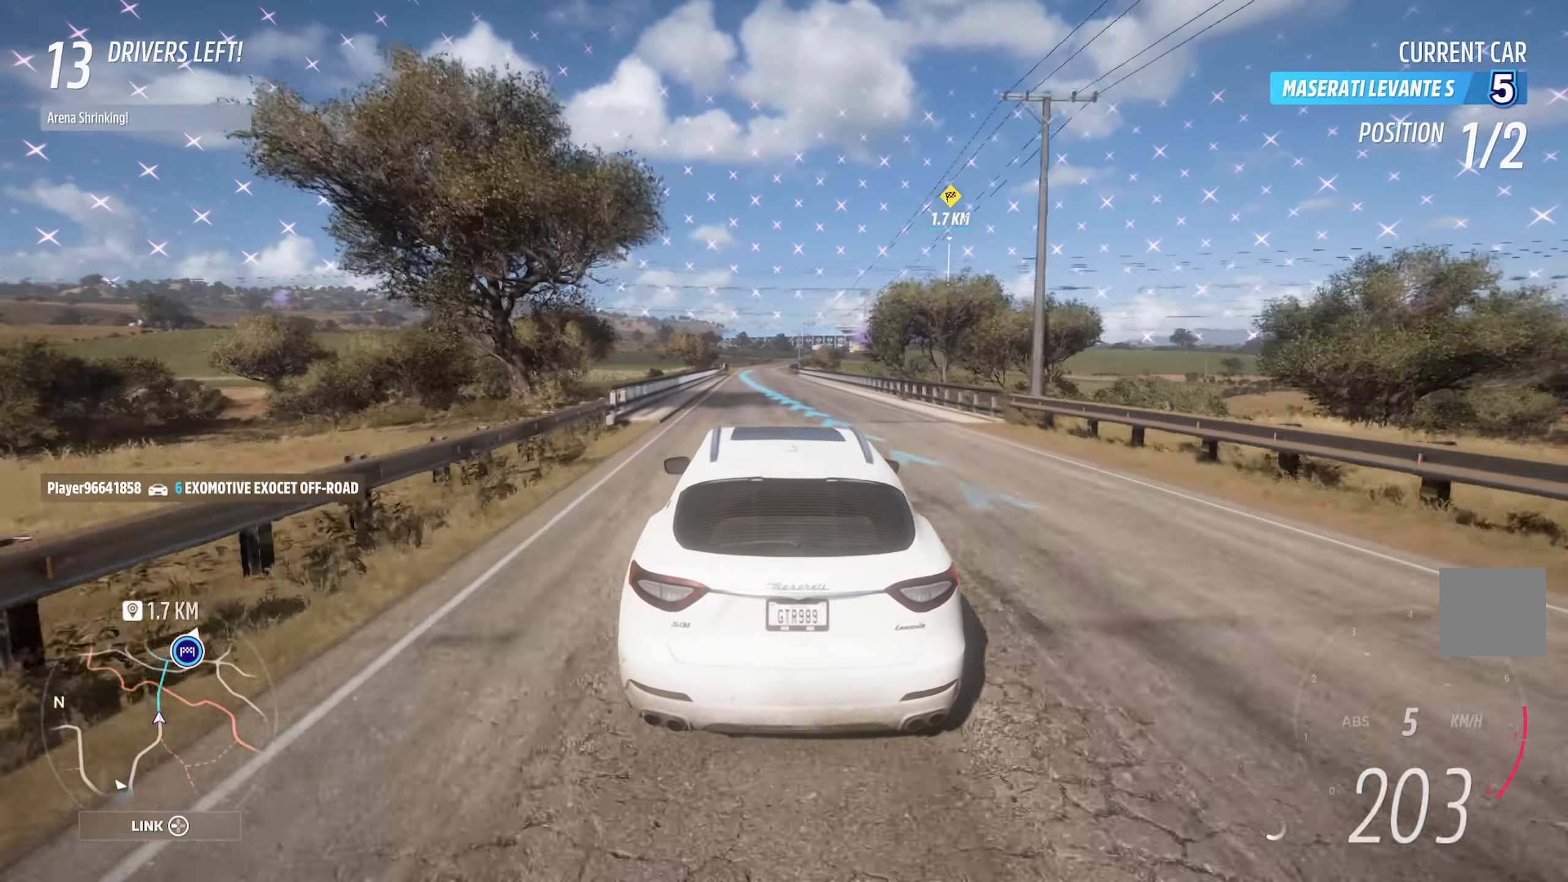
{"buttons": ["A", "L1"], "left_stick": "center", "right_stick": "center", "events": [[283, "L1", "down"]]}
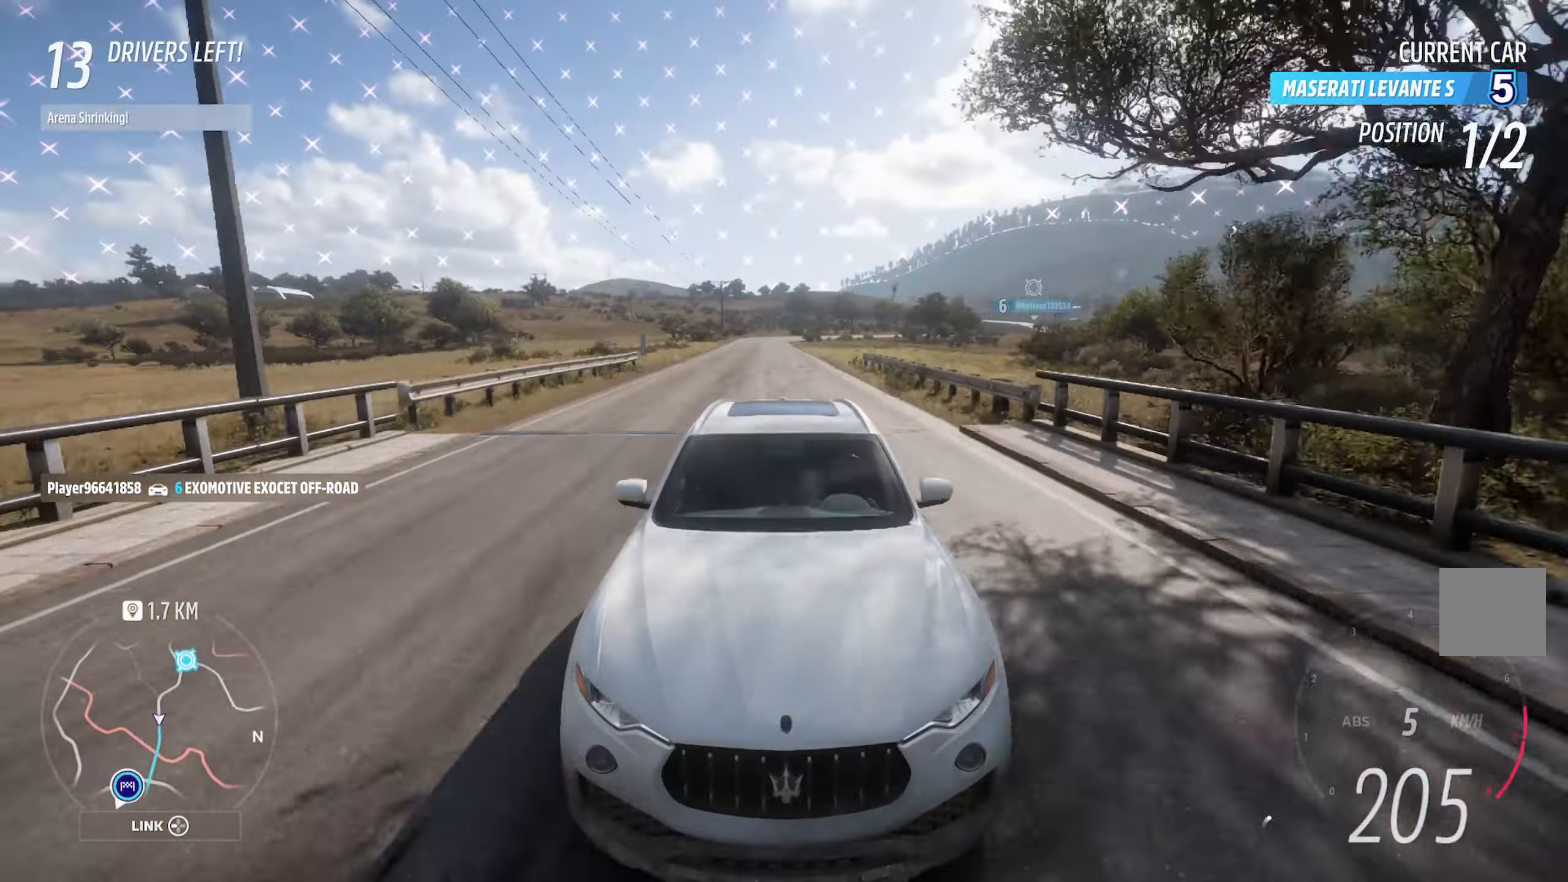
{"buttons": ["A"], "left_stick": "center", "right_stick": "center", "events": [[317, "L1", "up"]]}
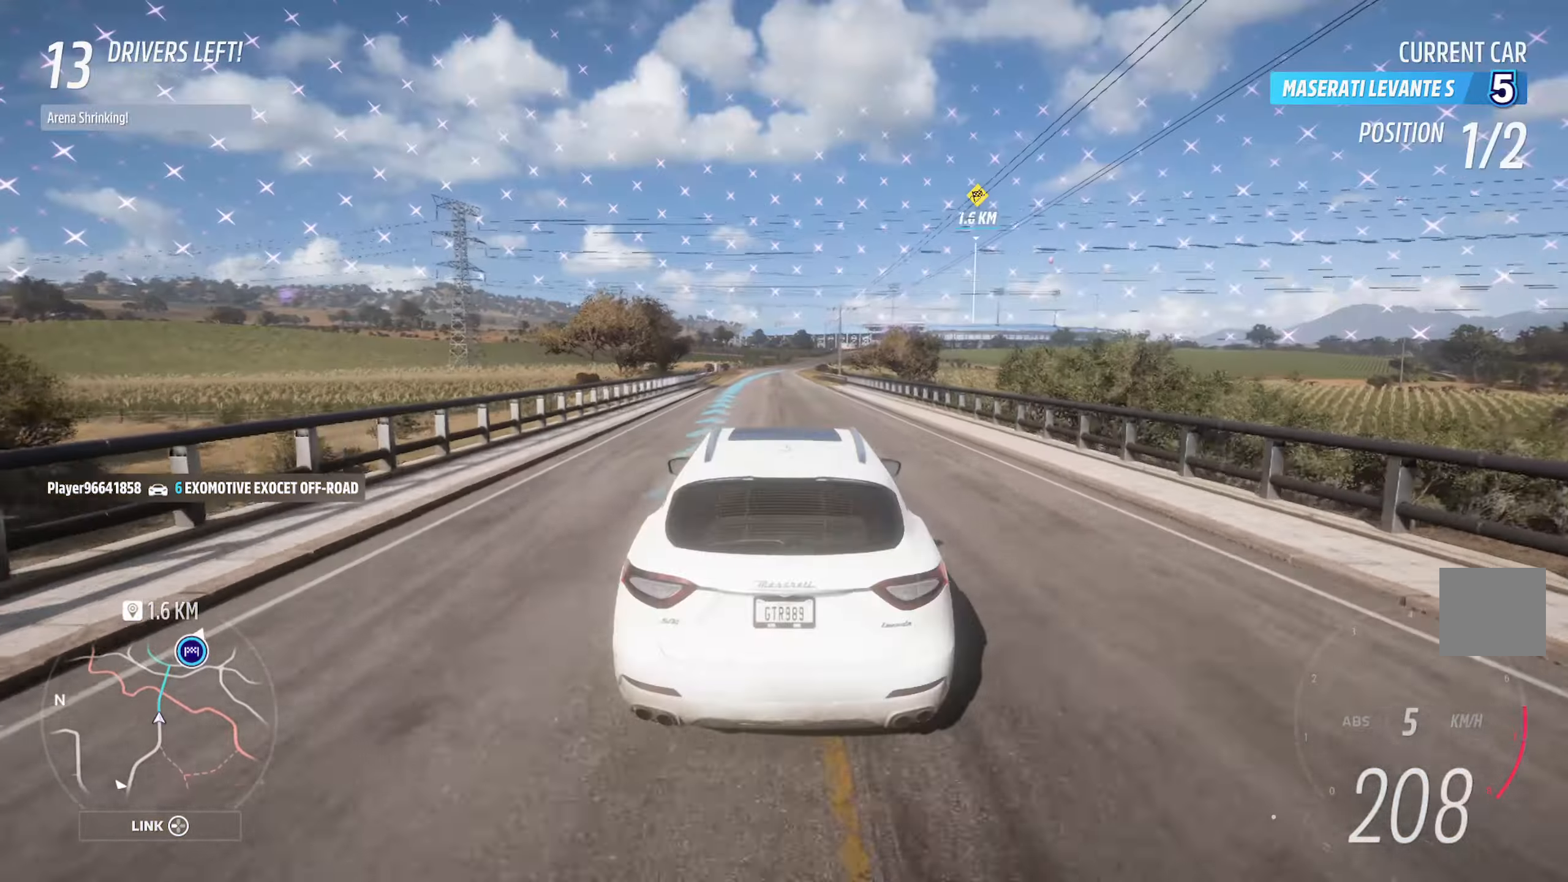
{"buttons": ["A"], "left_stick": "left", "right_stick": "center", "events": [[17, "left_stick", "left"], [233, "left_stick", "center"], [483, "left_stick", "left"]]}
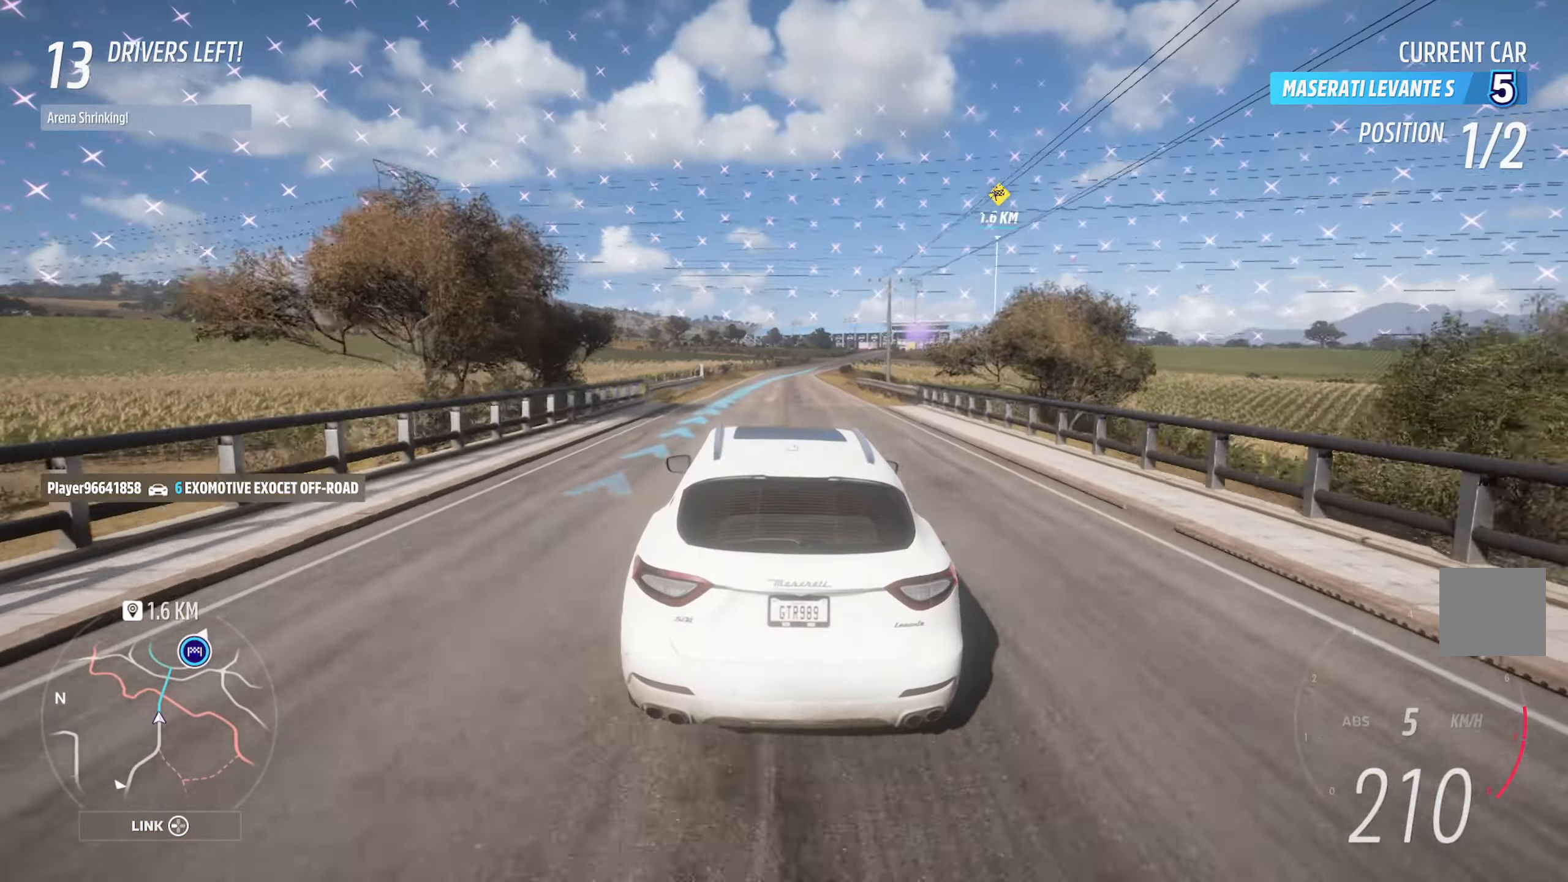
{"buttons": ["A"], "left_stick": "center", "right_stick": "center", "events": [[100, "left_stick", "center"]]}
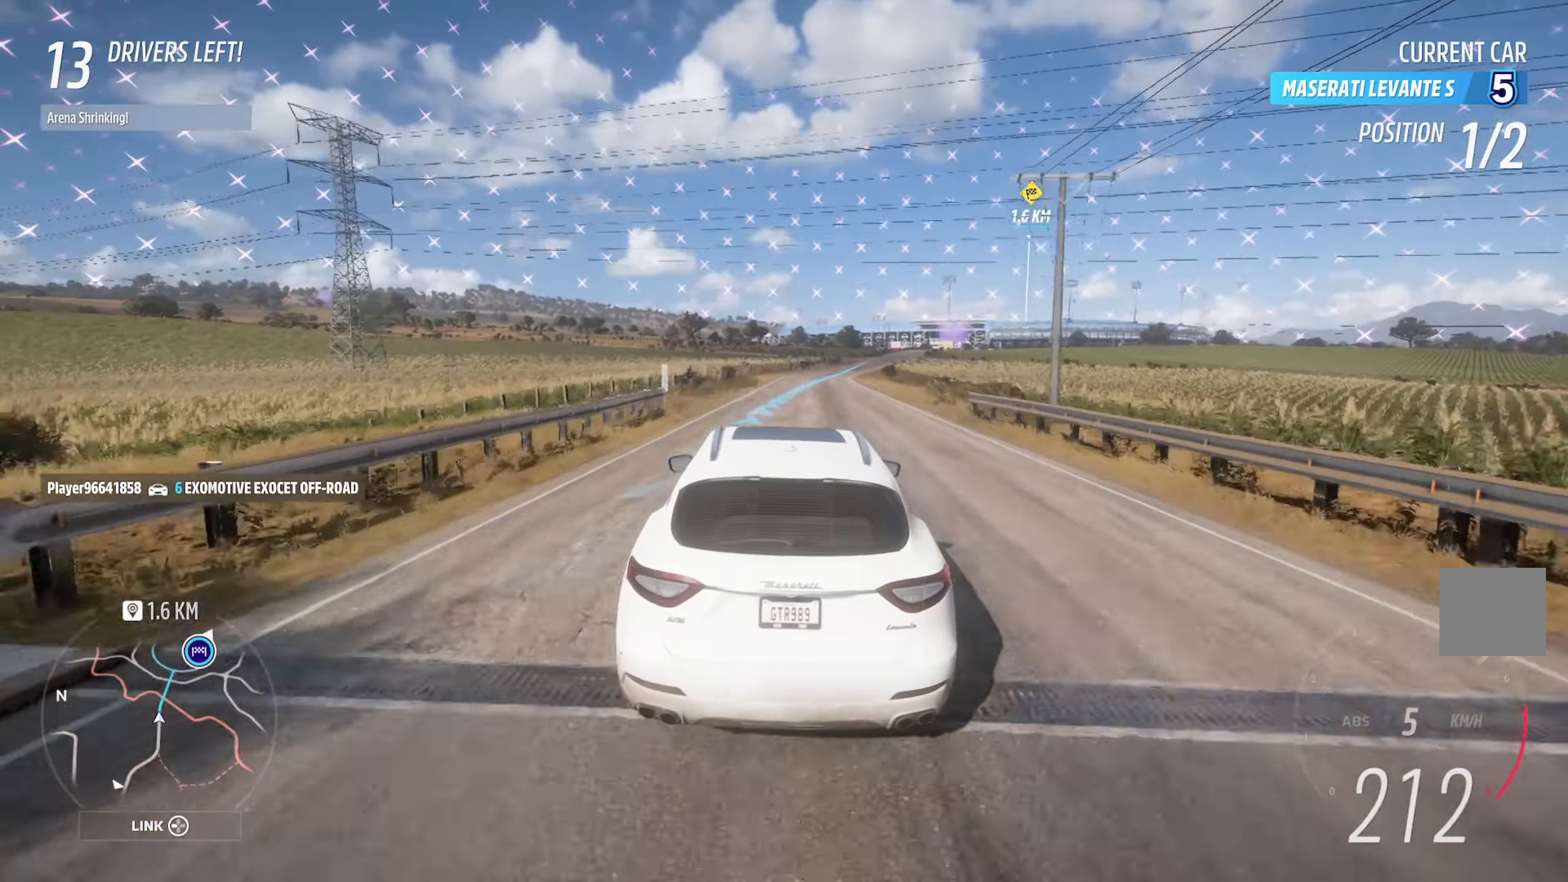
{"buttons": ["A"], "left_stick": "center", "right_stick": "center", "events": [[33, "left_stick", "right"], [333, "left_stick", "center"]]}
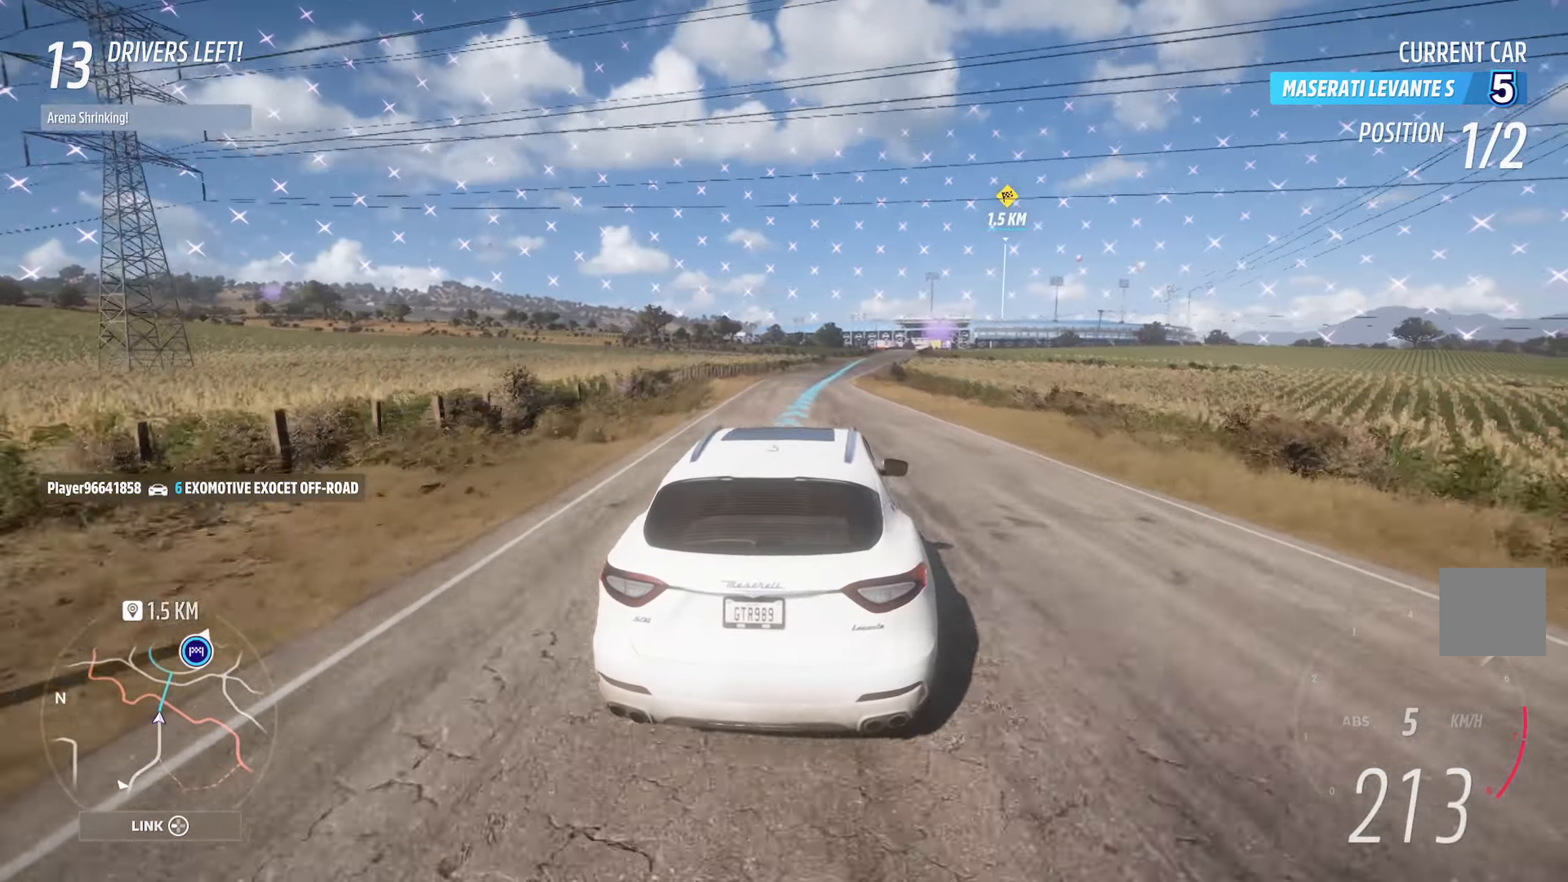
{"buttons": ["A"], "left_stick": "center", "right_stick": "center", "events": [[83, "left_stick", "right"], [233, "left_stick", "center"]]}
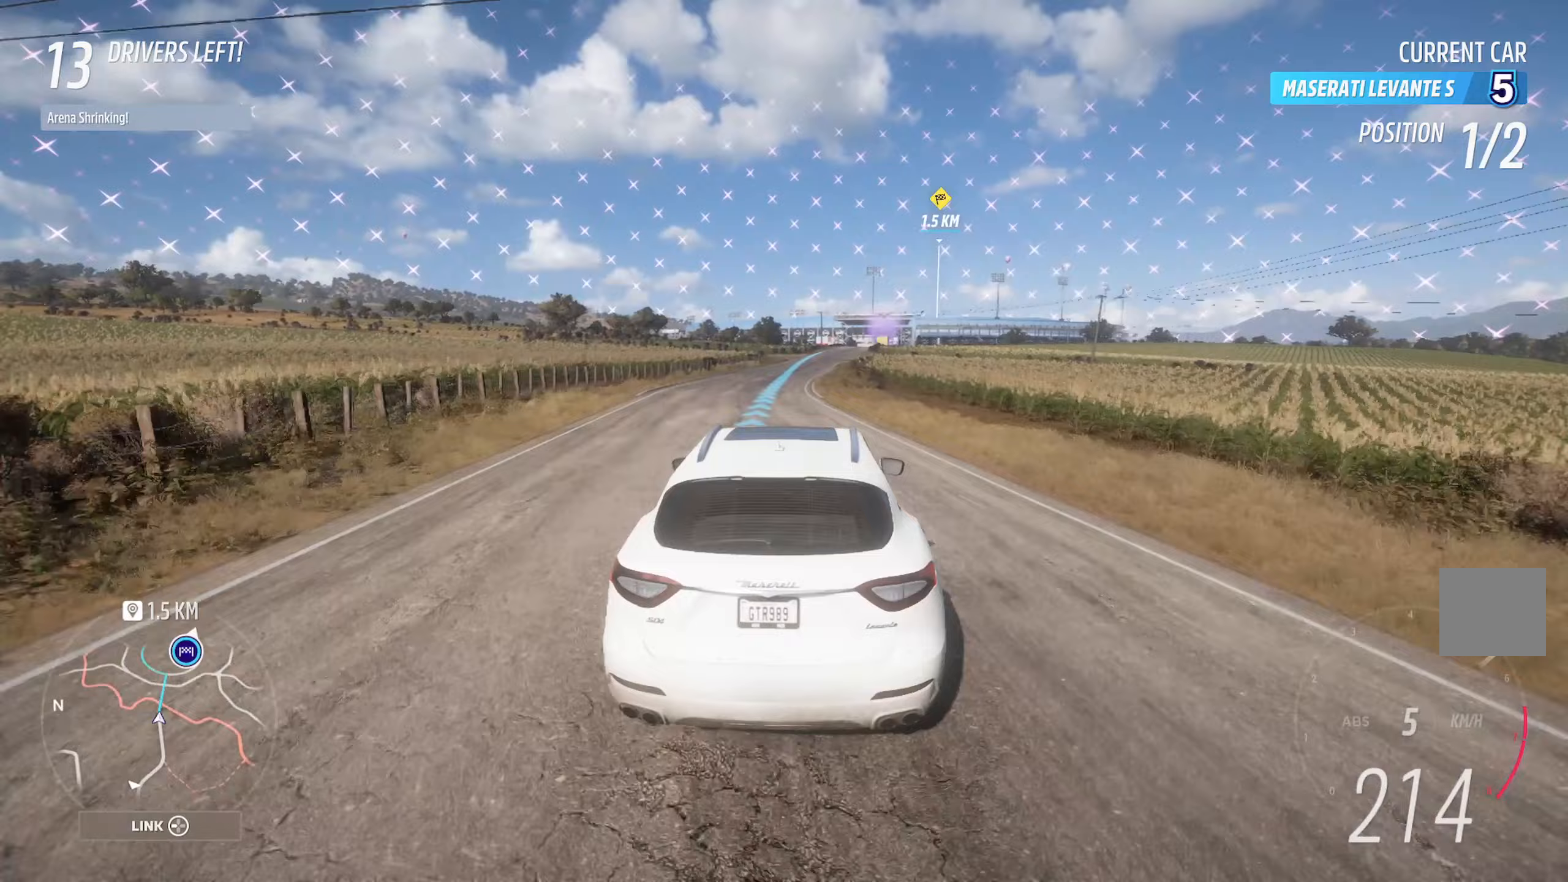
{"buttons": ["A"], "left_stick": "center", "right_stick": "center", "events": [[117, "left_stick", "right"], [217, "left_stick", "center"]]}
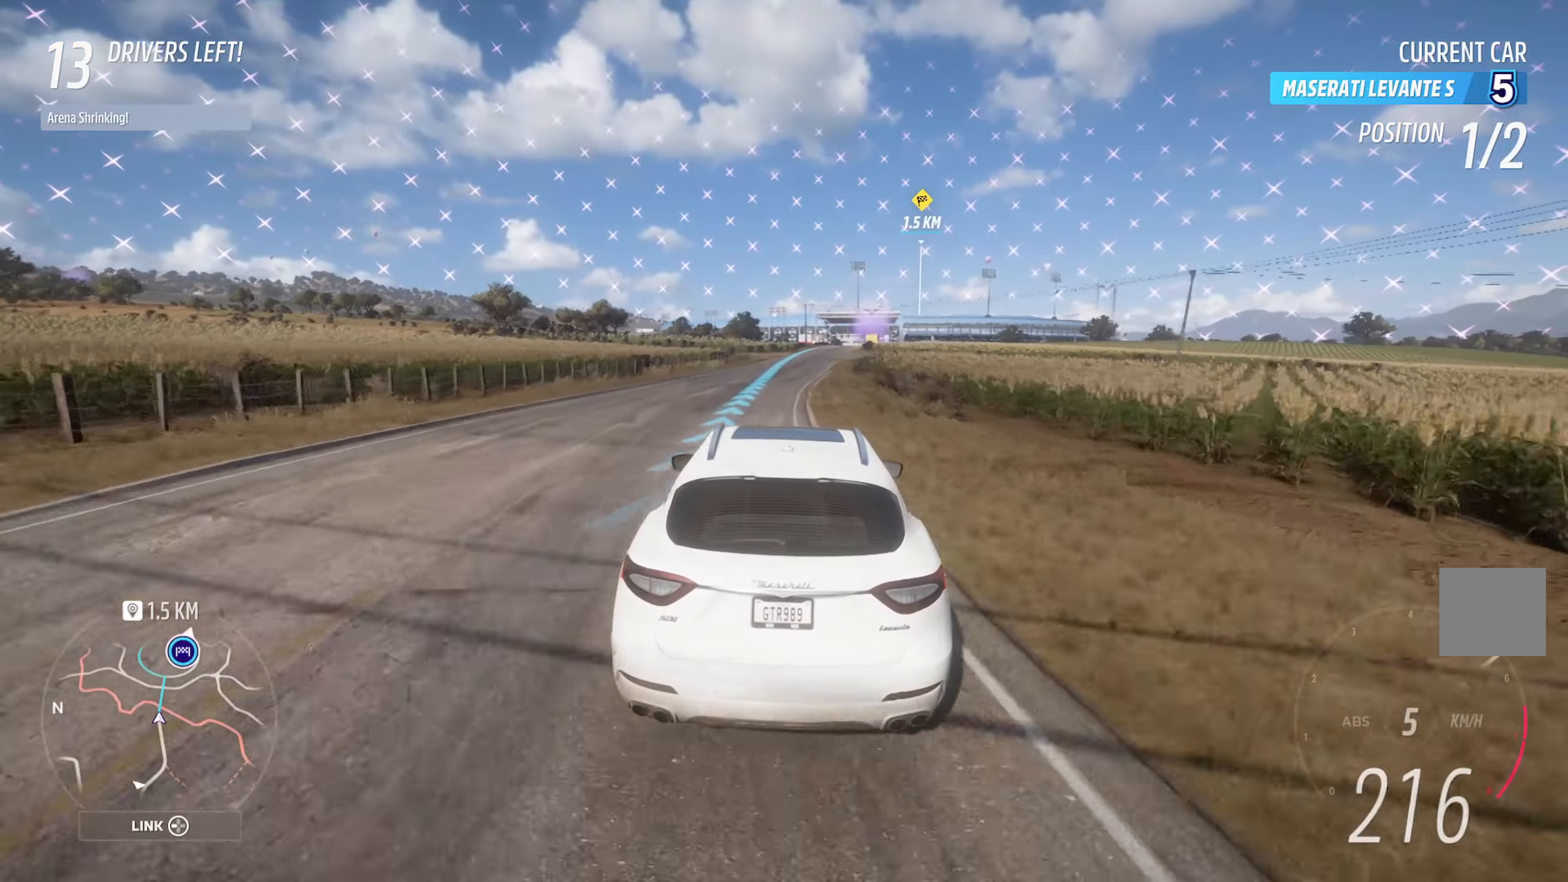
{"buttons": ["A"], "left_stick": "right", "right_stick": "center", "events": [[33, "left_stick", "right"], [200, "left_stick", "center"], [450, "left_stick", "right"]]}
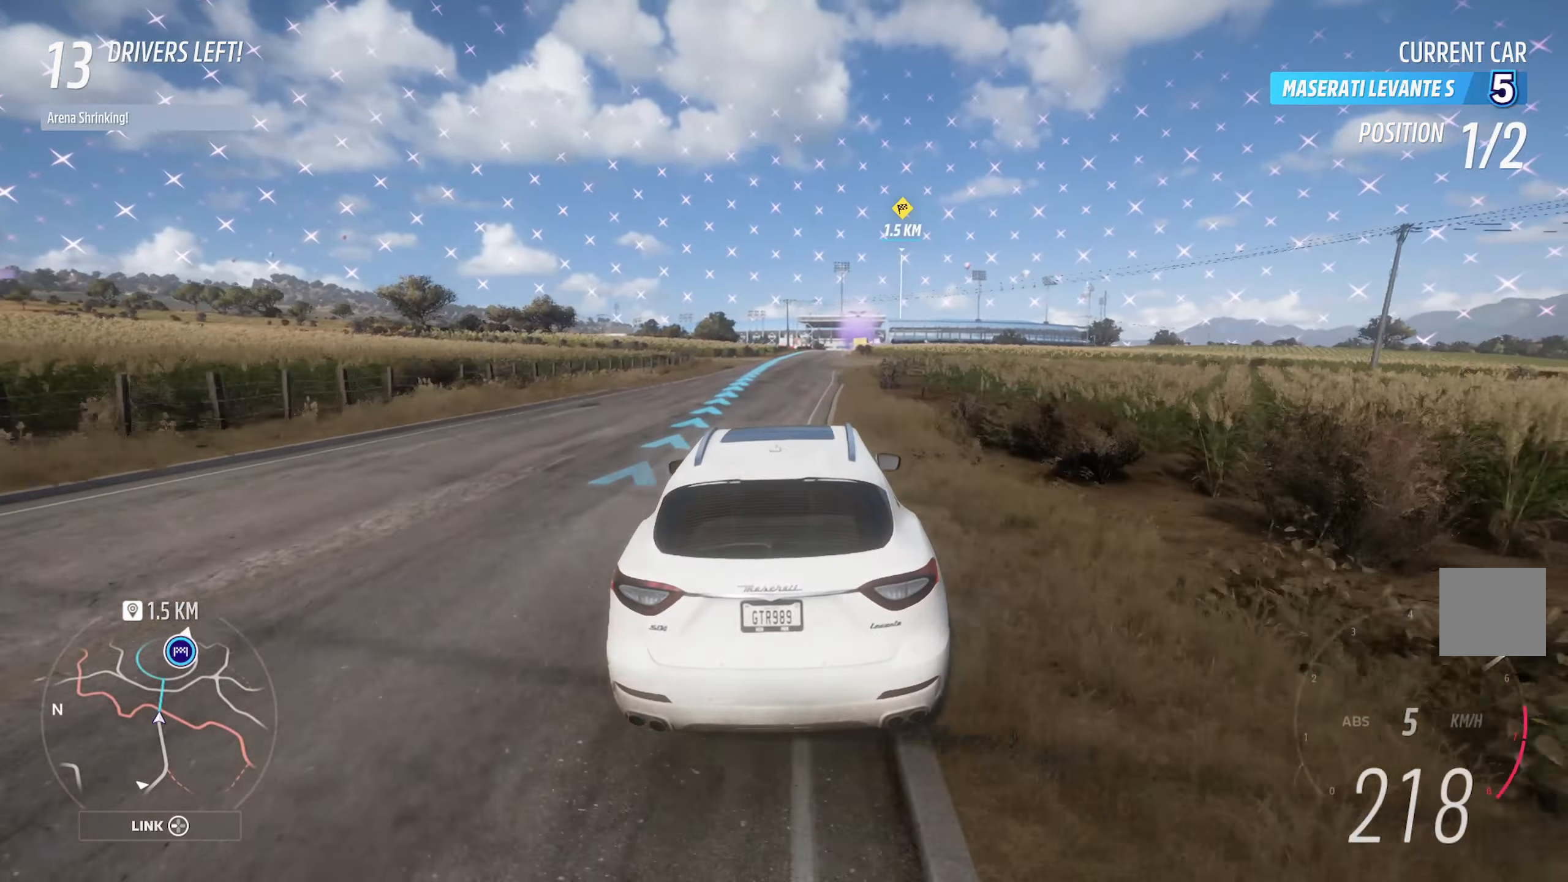
{"buttons": ["A"], "left_stick": "right", "right_stick": "center", "events": [[50, "left_stick", "center"], [433, "left_stick", "right"]]}
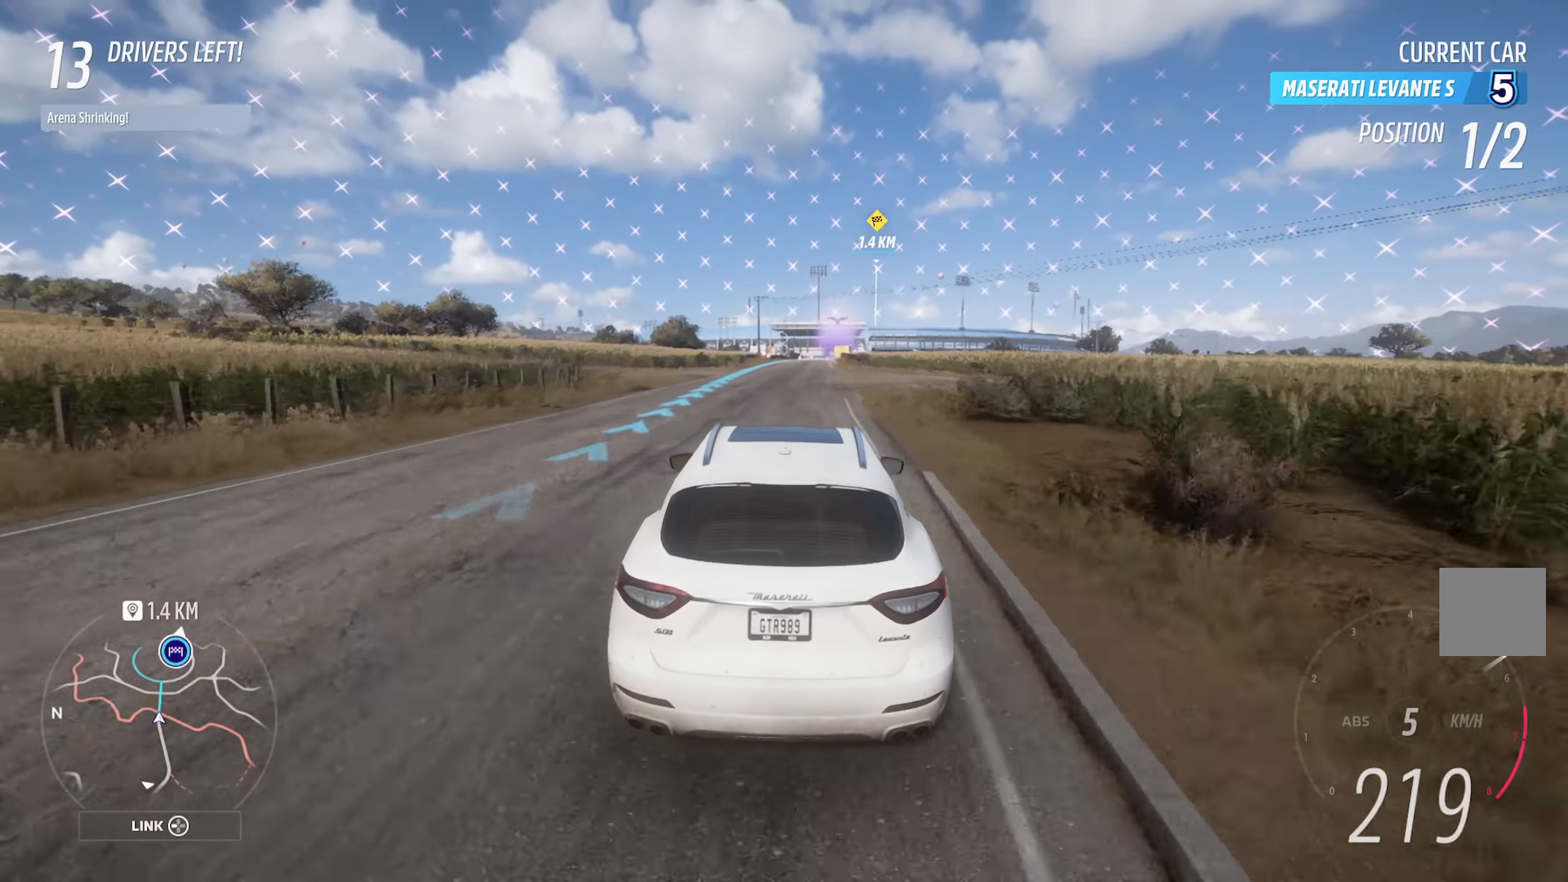
{"buttons": ["A"], "left_stick": "left", "right_stick": "center", "events": [[67, "left_stick", "center"], [483, "left_stick", "left"]]}
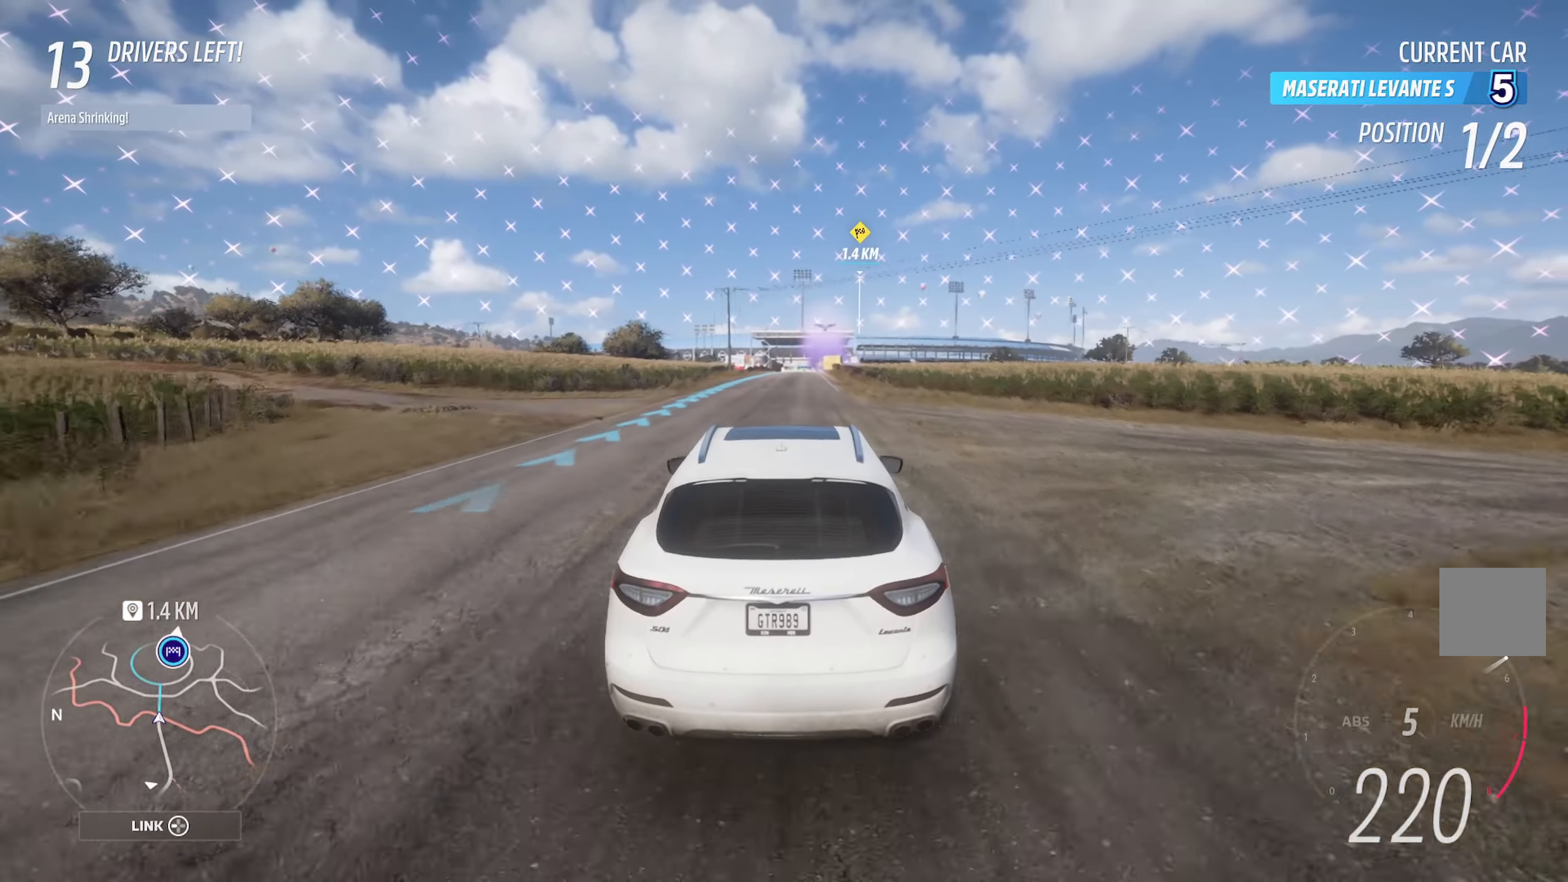
{"buttons": ["A"], "left_stick": "center", "right_stick": "center", "events": [[117, "left_stick", "center"]]}
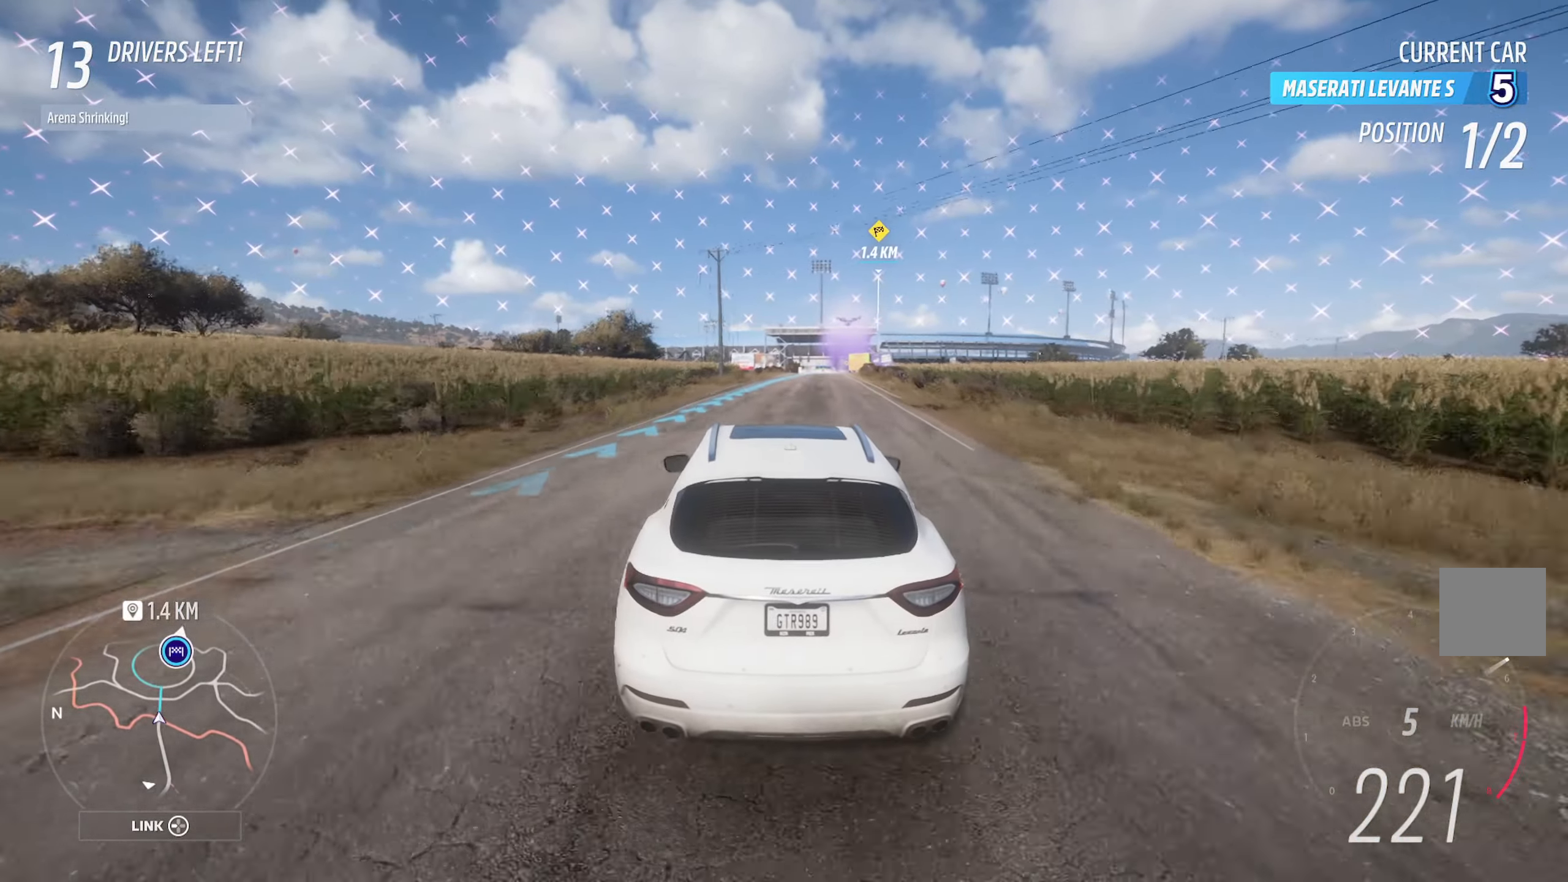
{"buttons": ["A"], "left_stick": "left", "right_stick": "center", "events": [[317, "left_stick", "left"]]}
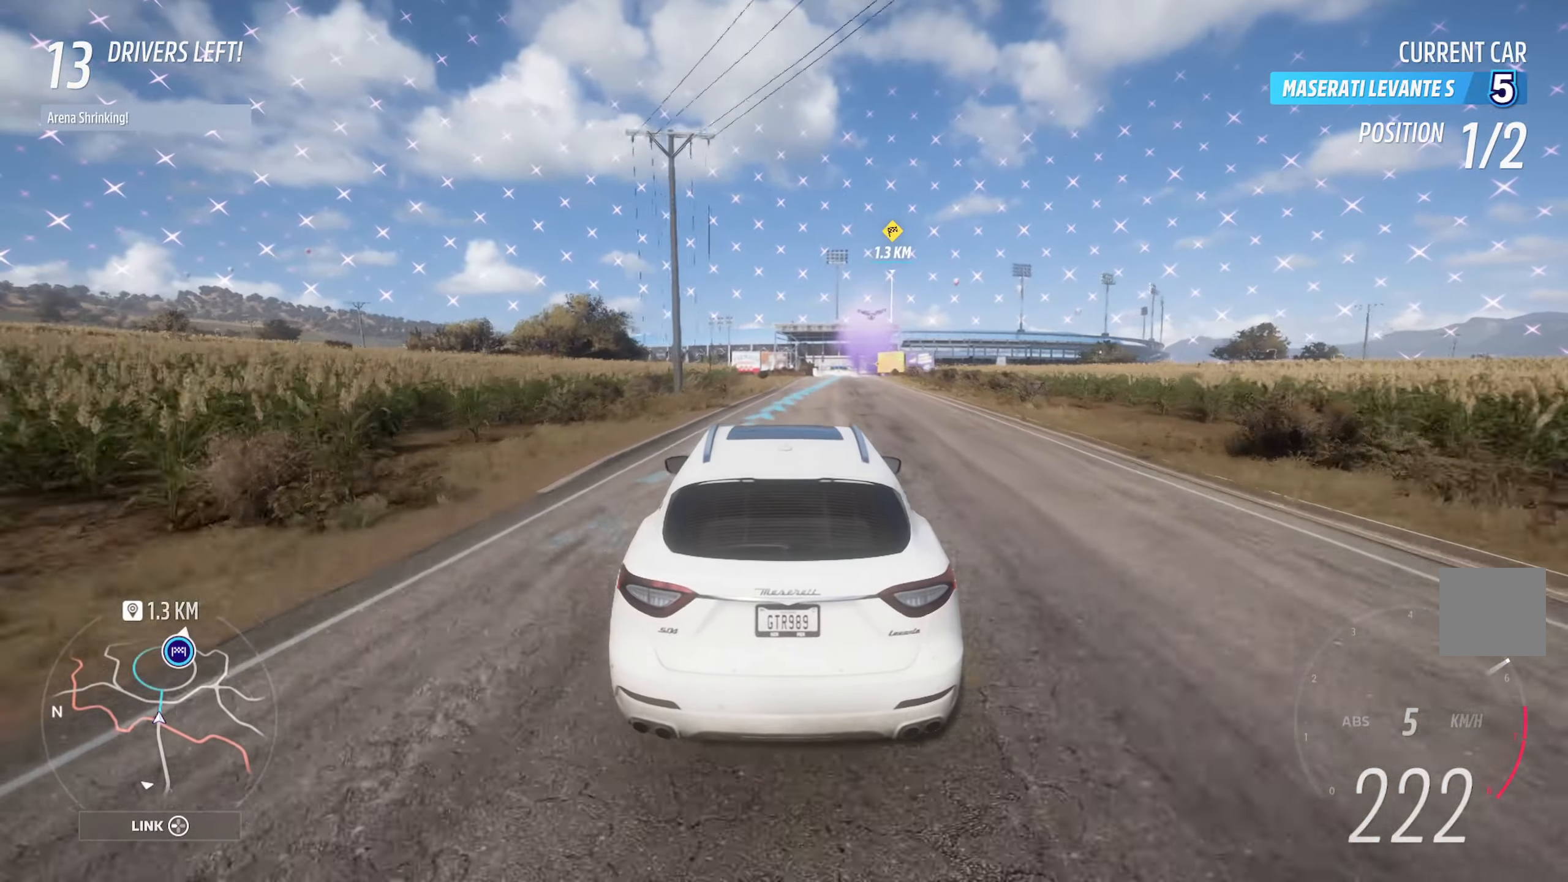
{"buttons": ["A"], "left_stick": "left", "right_stick": "center", "events": [[167, "left_stick", "center"], [333, "left_stick", "left"]]}
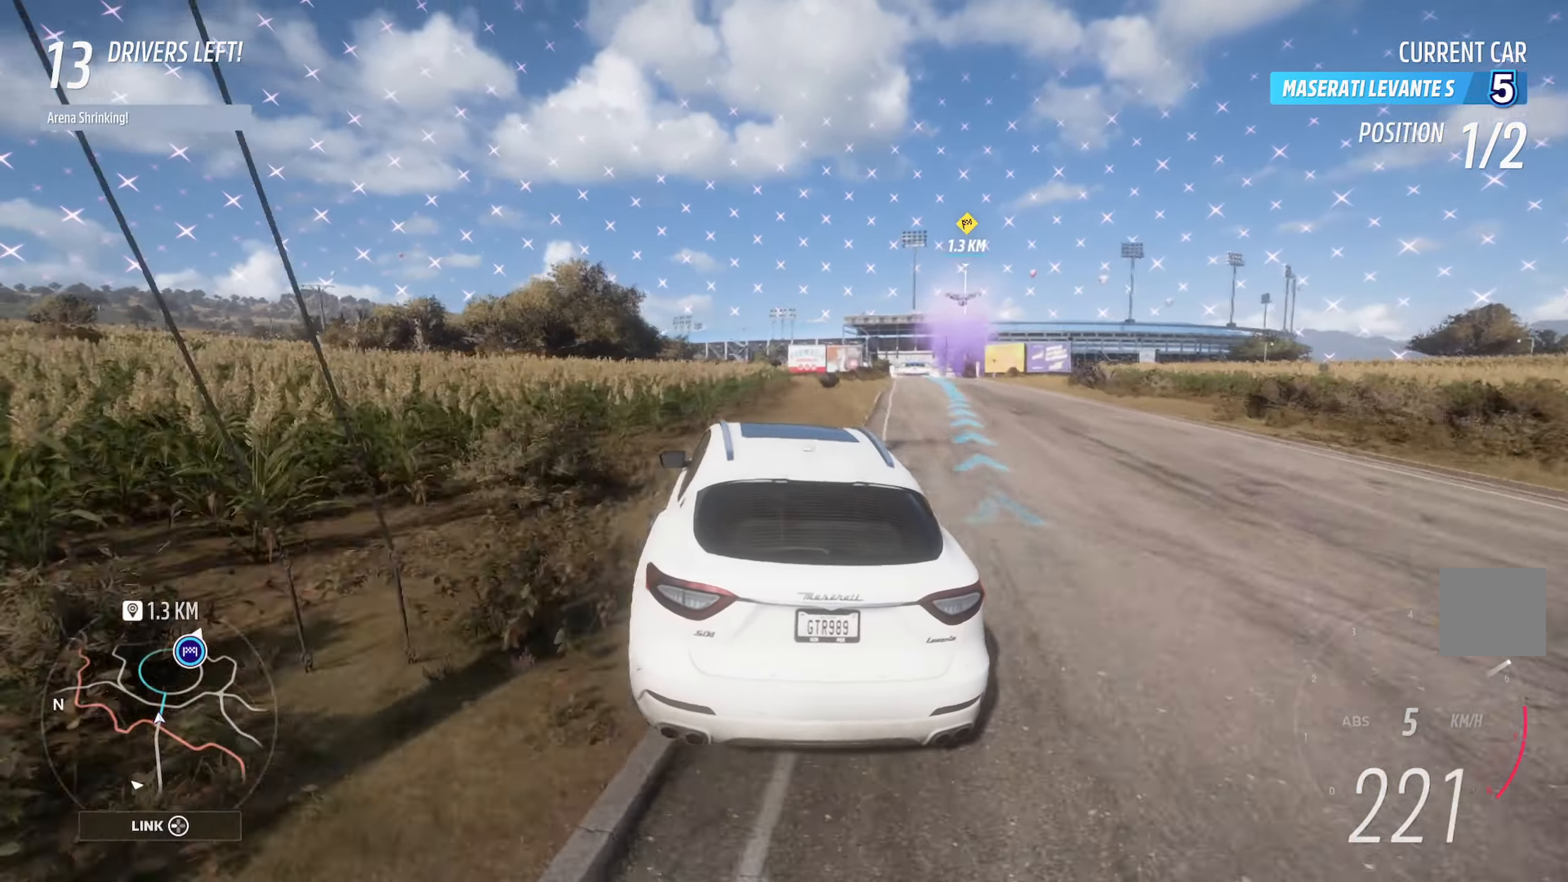
{"buttons": ["A"], "left_stick": "left", "right_stick": "center", "events": [[67, "left_stick", "center"], [267, "left_stick", "left"]]}
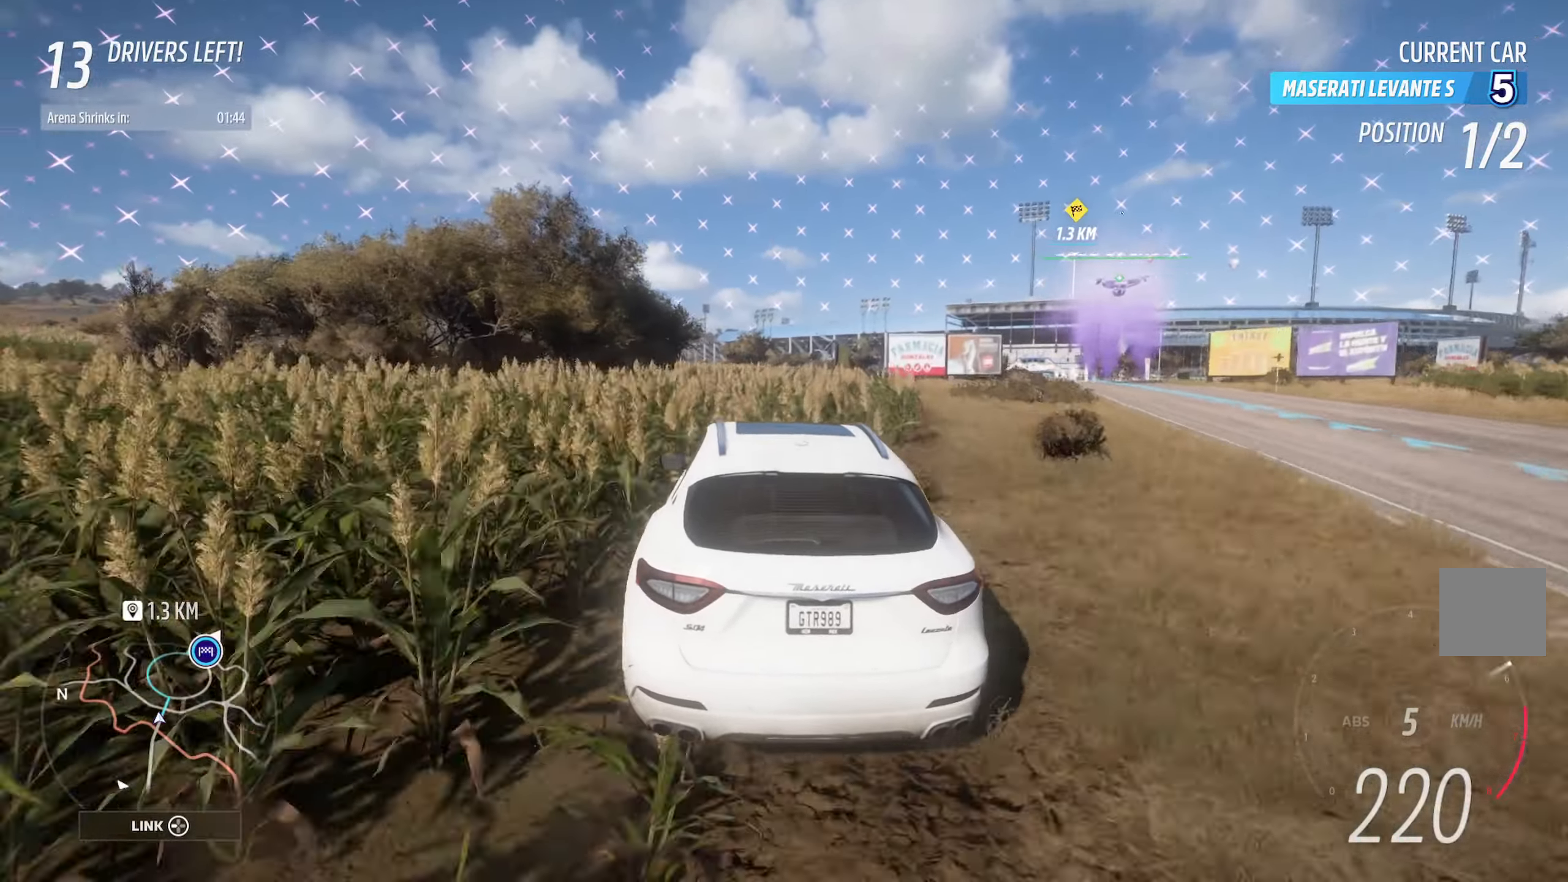
{"buttons": ["A"], "left_stick": "center", "right_stick": "center", "events": [[33, "left_stick", "center"], [133, "left_stick", "left"], [467, "left_stick", "center"]]}
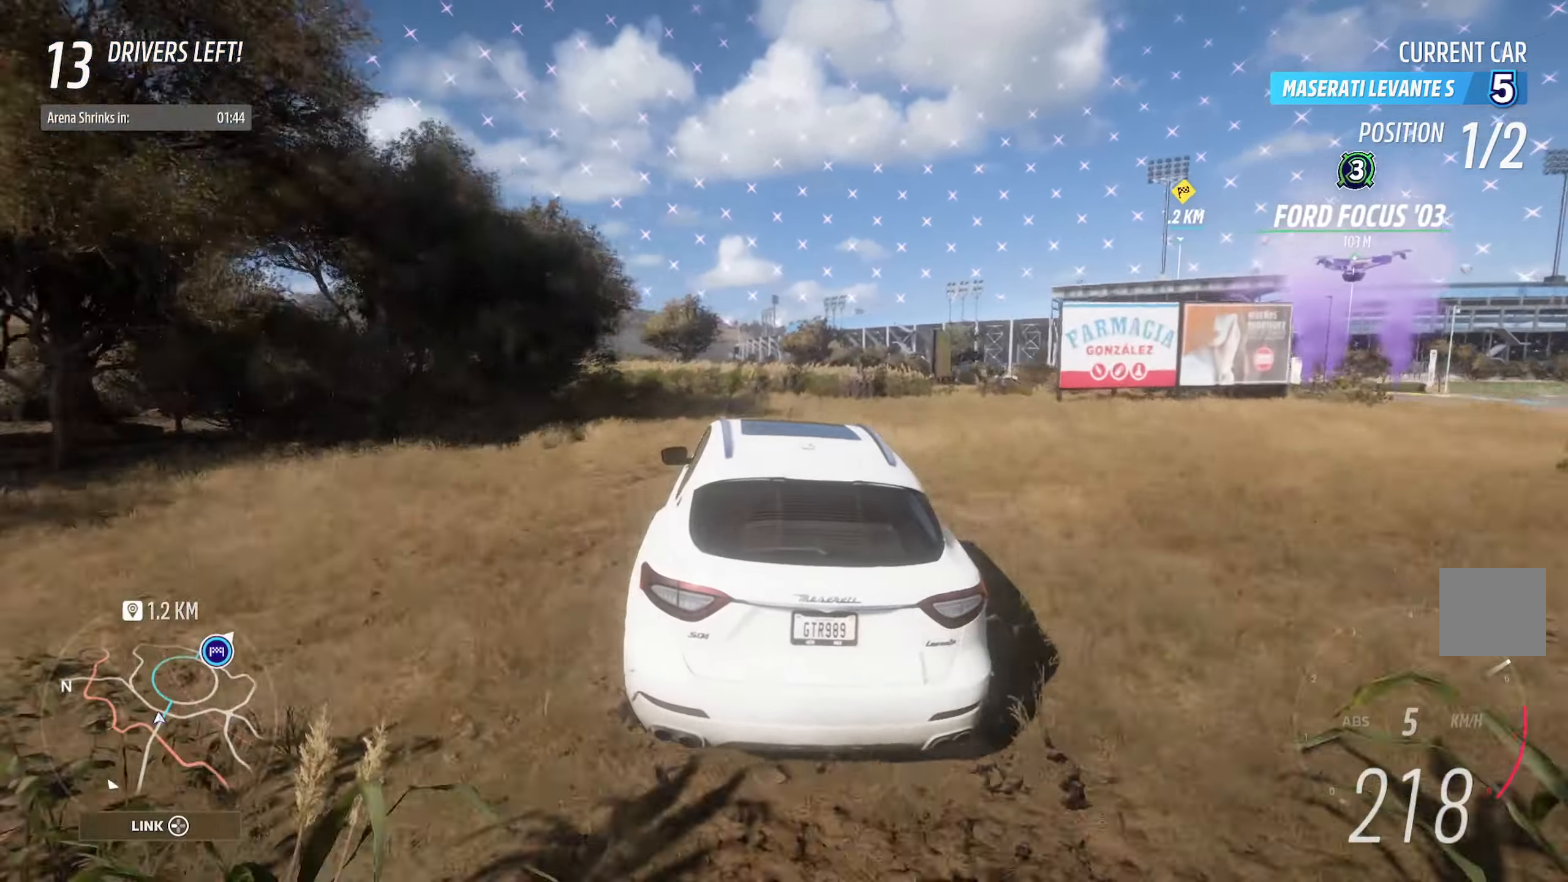
{"buttons": ["A"], "left_stick": "center", "right_stick": "center", "events": [[250, "left_stick", "left"], [467, "left_stick", "center"]]}